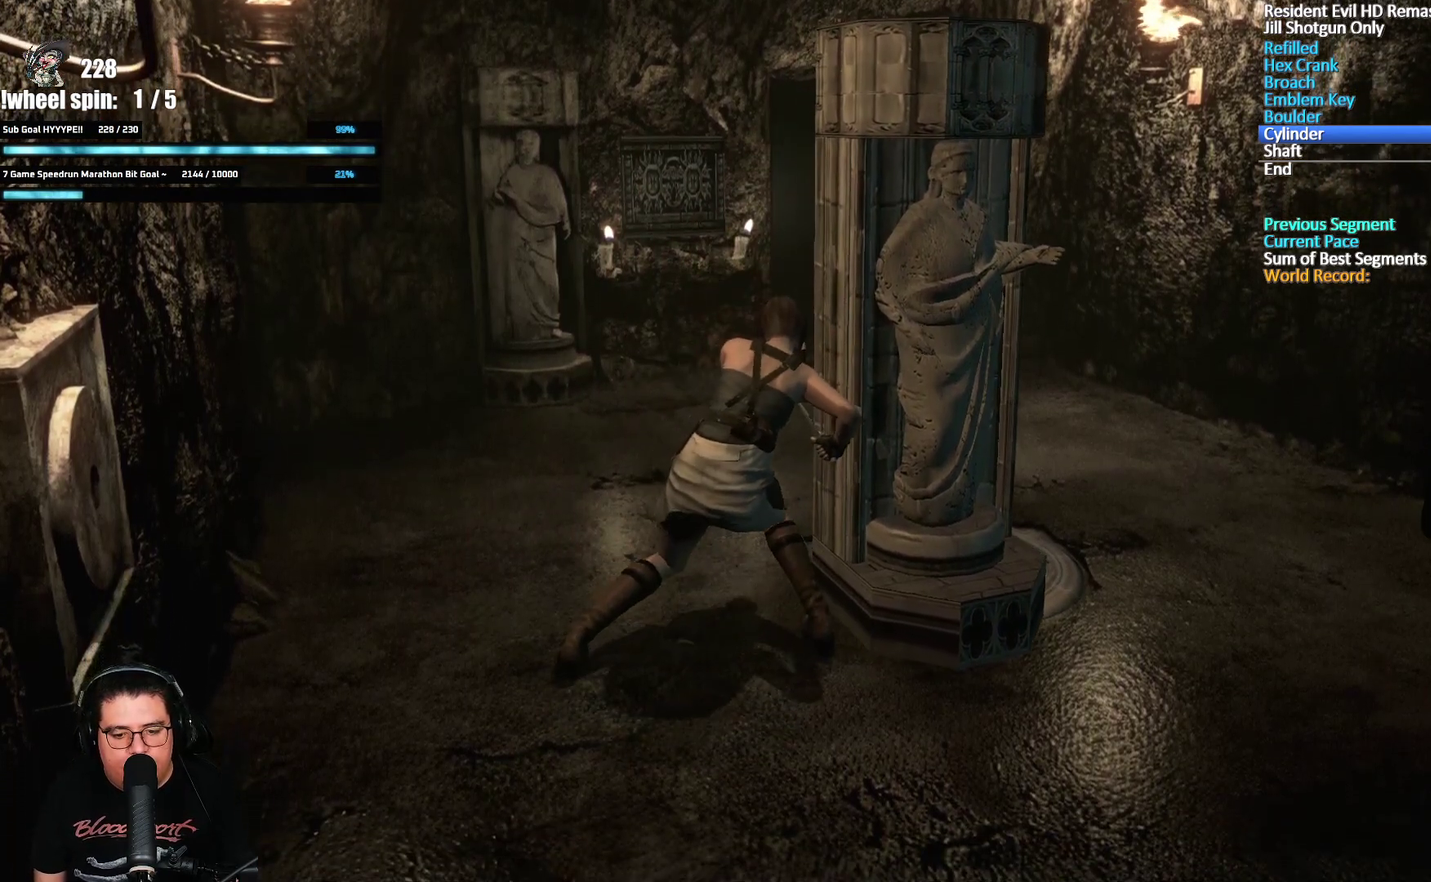
Gameplay with a controller (Xbox layout); each line is a JSON object with the inputs held at the frame after it. "events" lists button and stick changes between this image and that frame as [ms after this image, input, new state], when the widget could be followed in between.
{"buttons": [], "left_stick": "up-right", "right_stick": "center", "events": []}
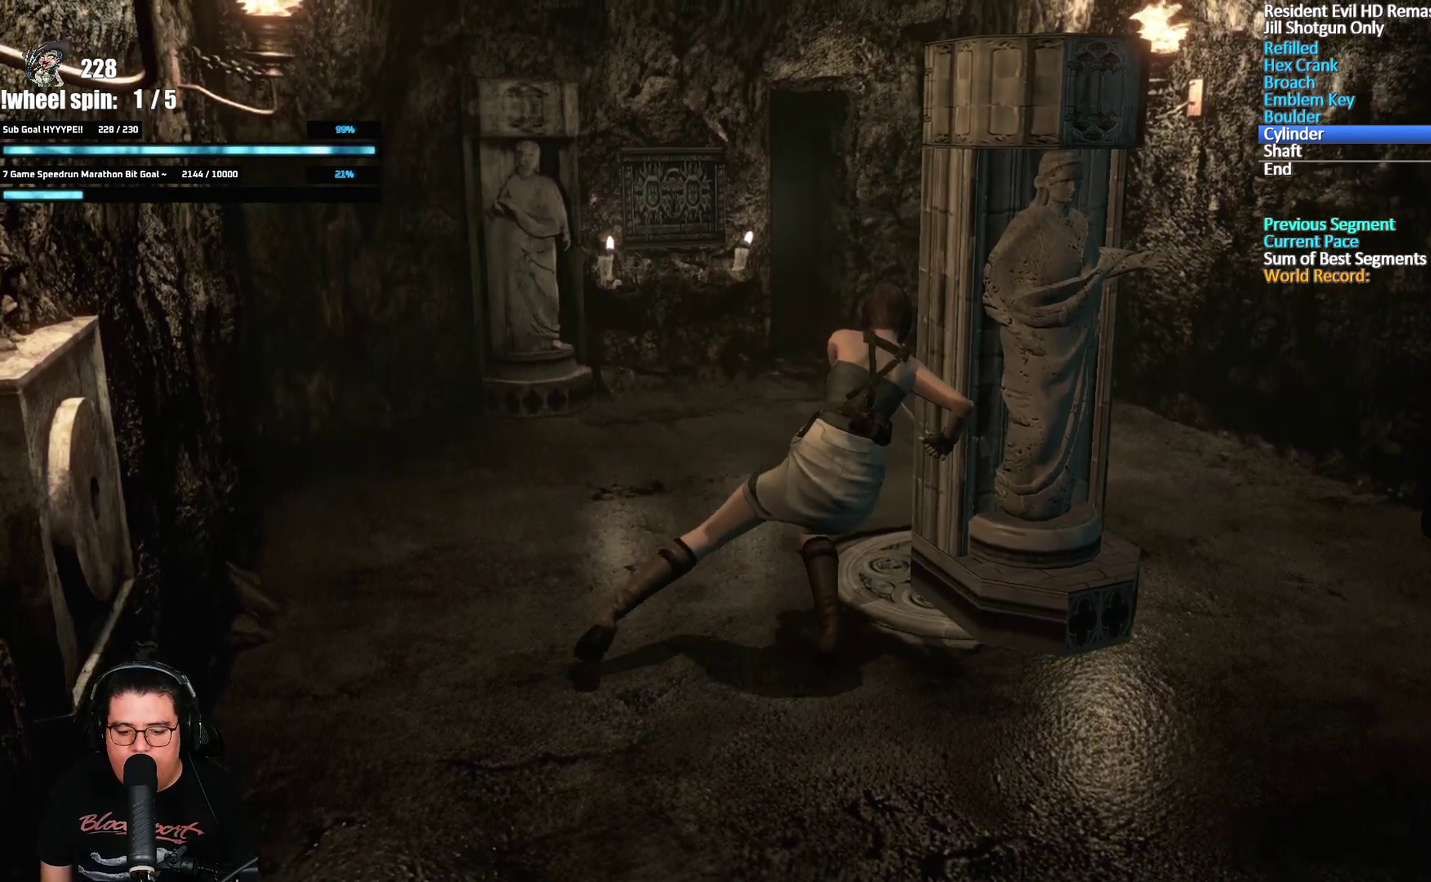
{"buttons": [], "left_stick": "up-right", "right_stick": "center", "events": []}
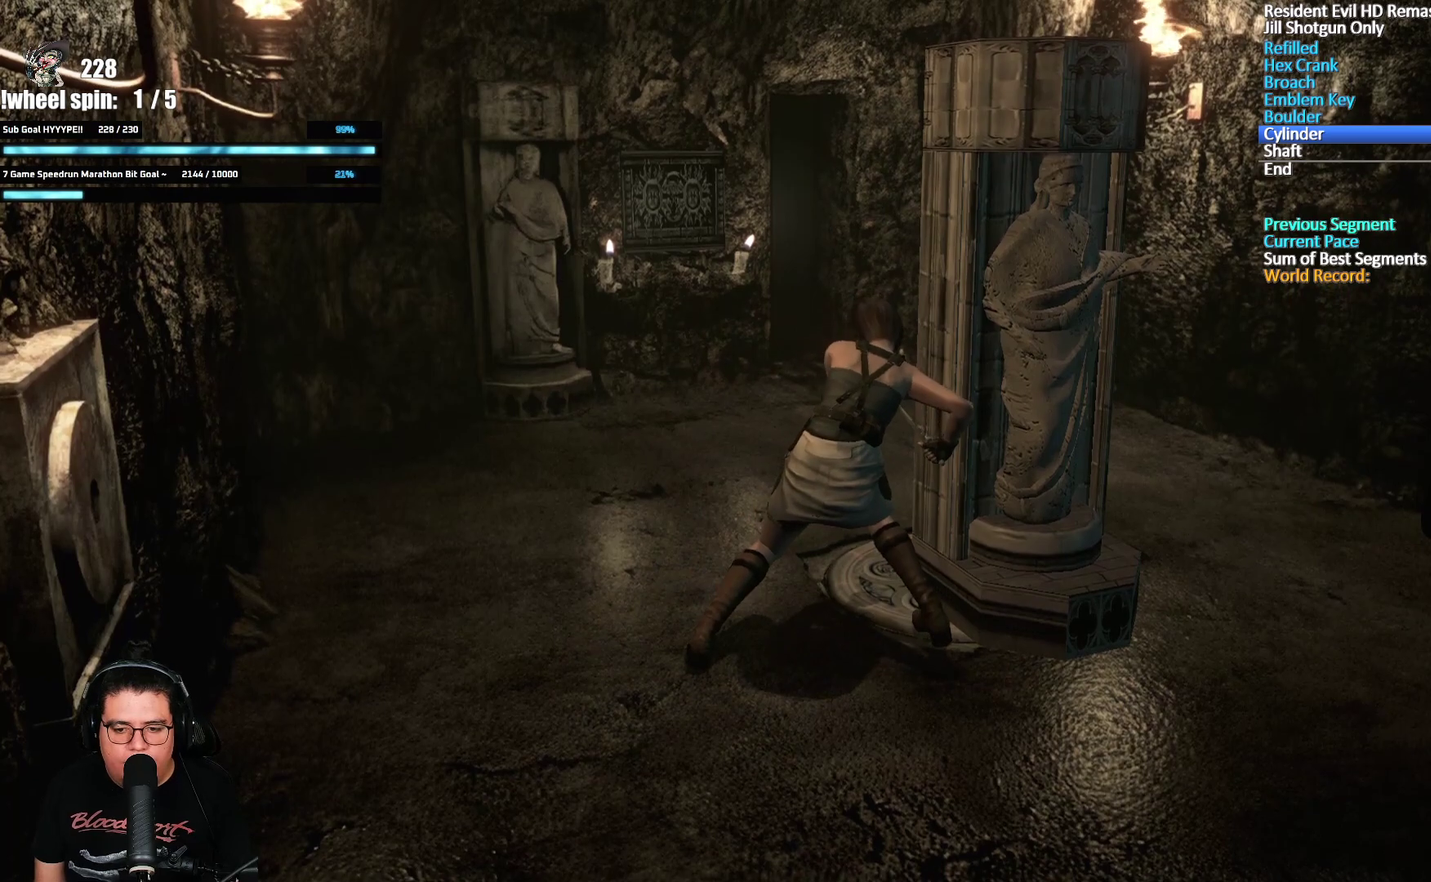
{"buttons": [], "left_stick": "up-right", "right_stick": "center", "events": []}
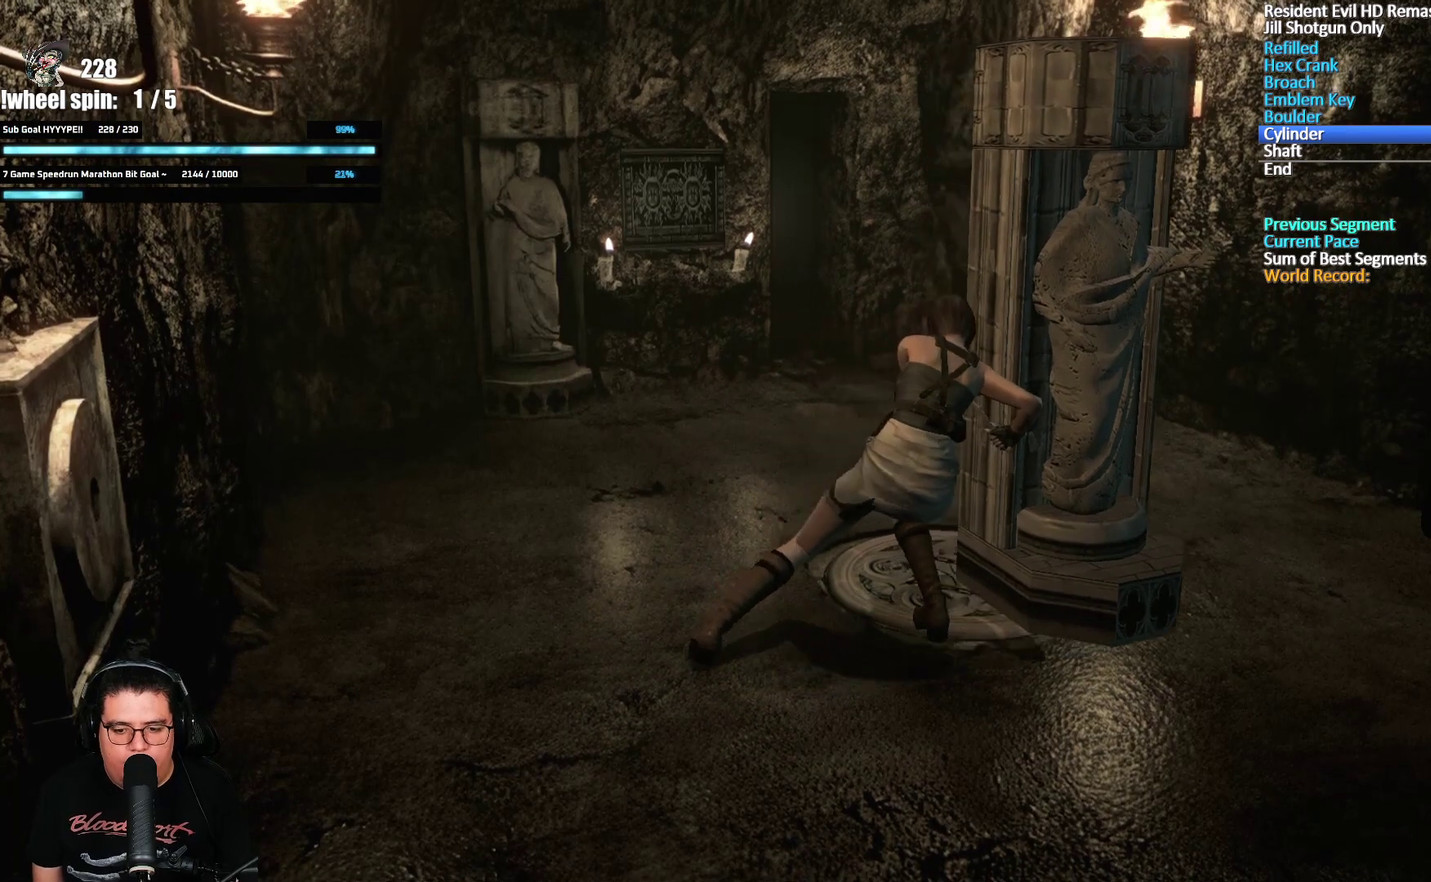
{"buttons": [], "left_stick": "up-right", "right_stick": "center", "events": []}
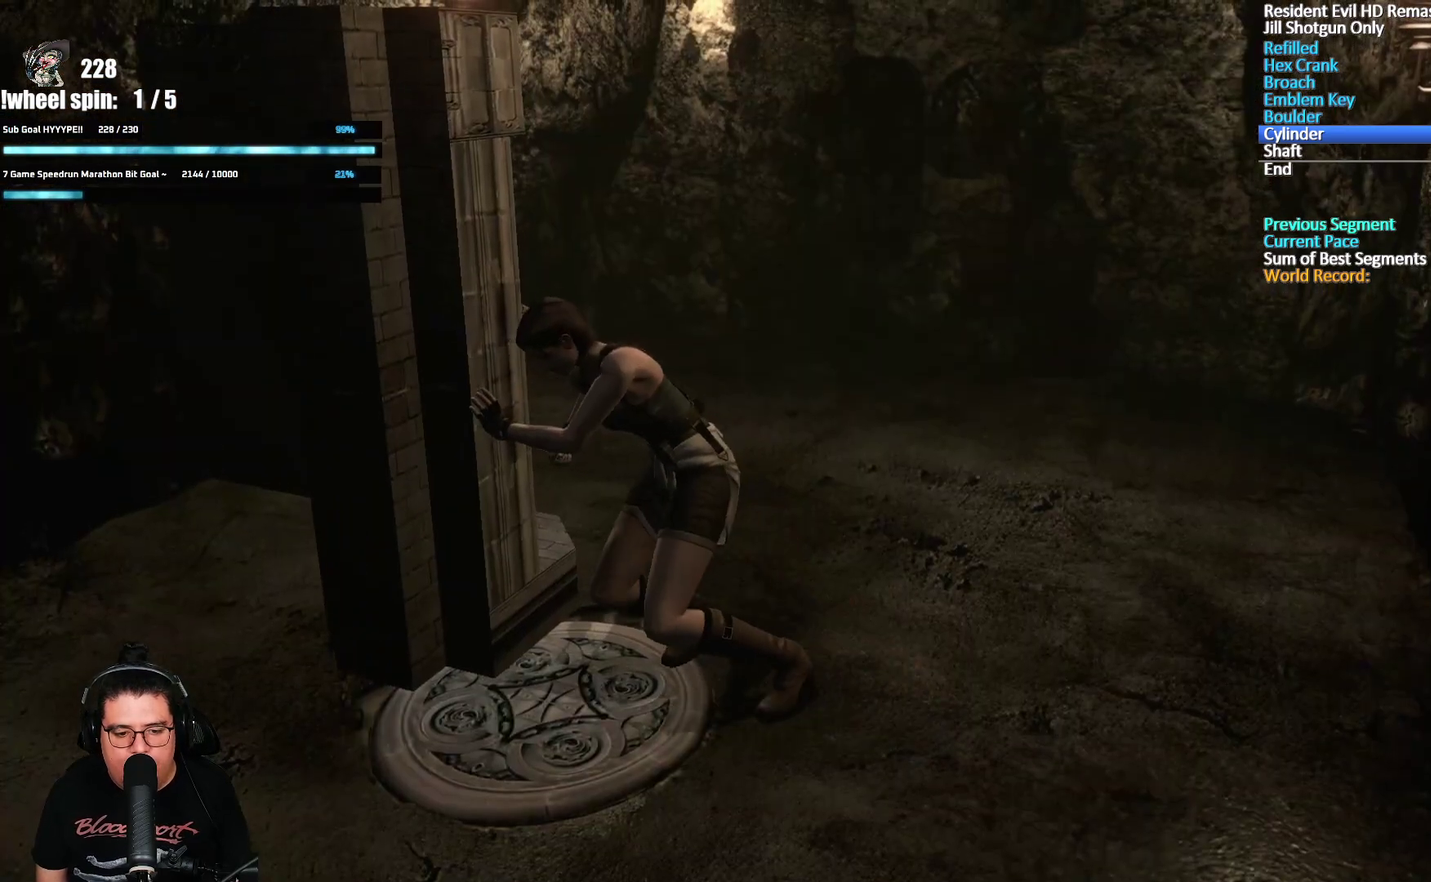
{"buttons": [], "left_stick": "up-right", "right_stick": "center", "events": []}
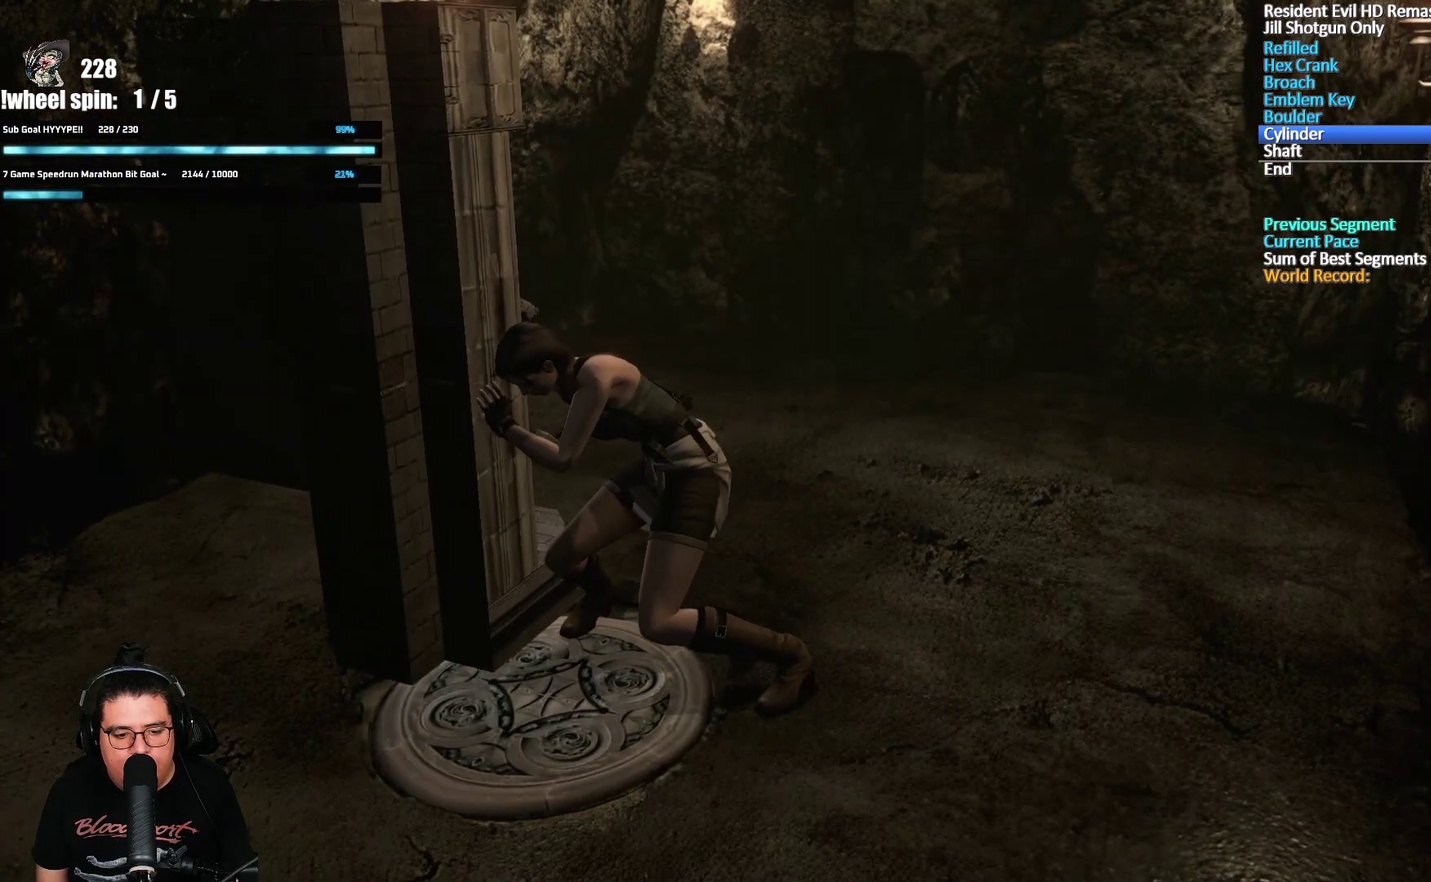
{"buttons": [], "left_stick": "center", "right_stick": "center", "events": [[433, "left_stick", "center"]]}
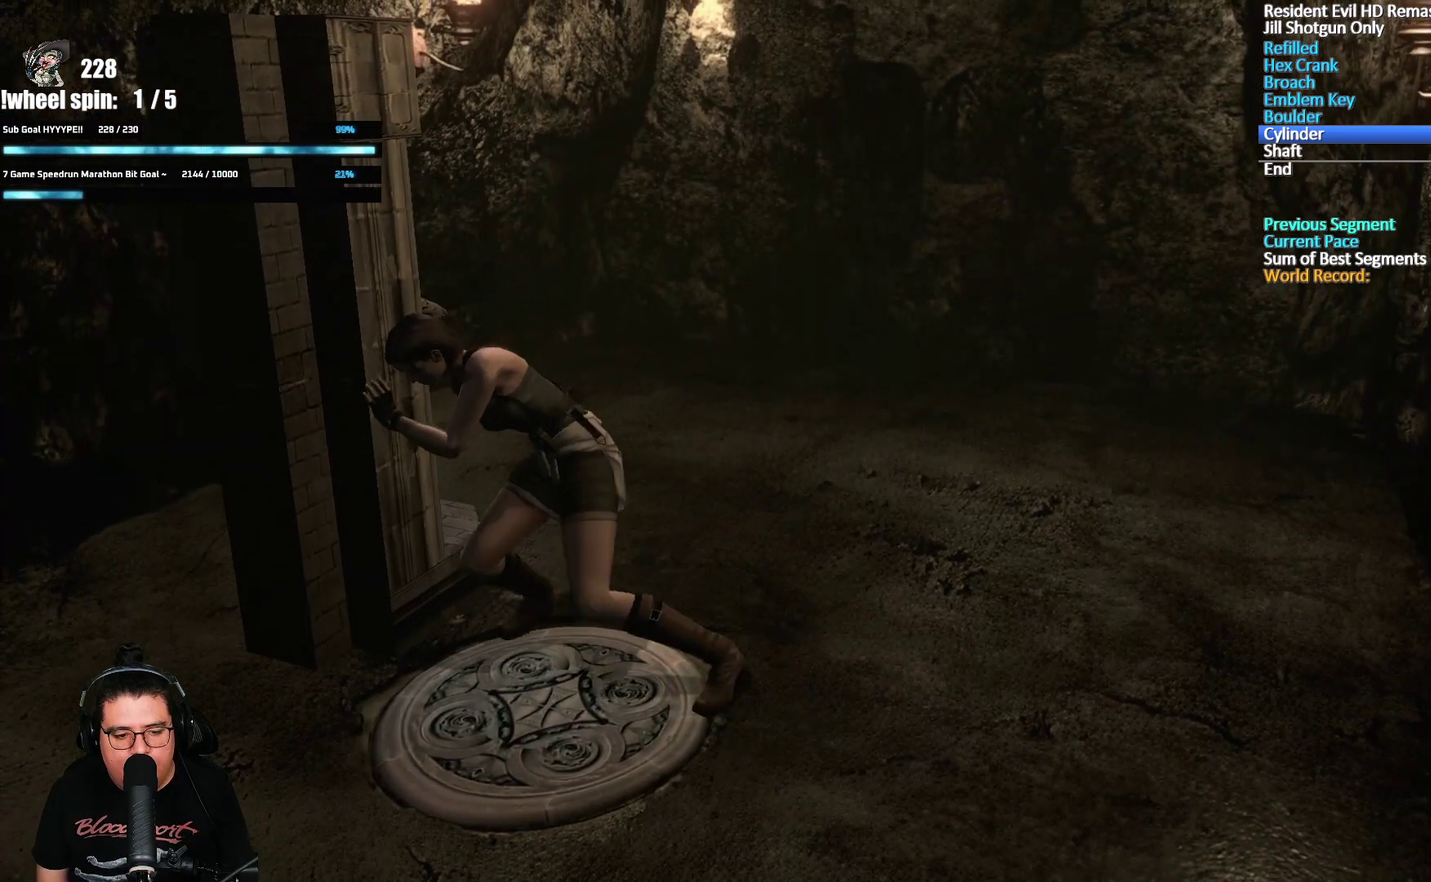
{"buttons": [], "left_stick": "center", "right_stick": "center", "events": []}
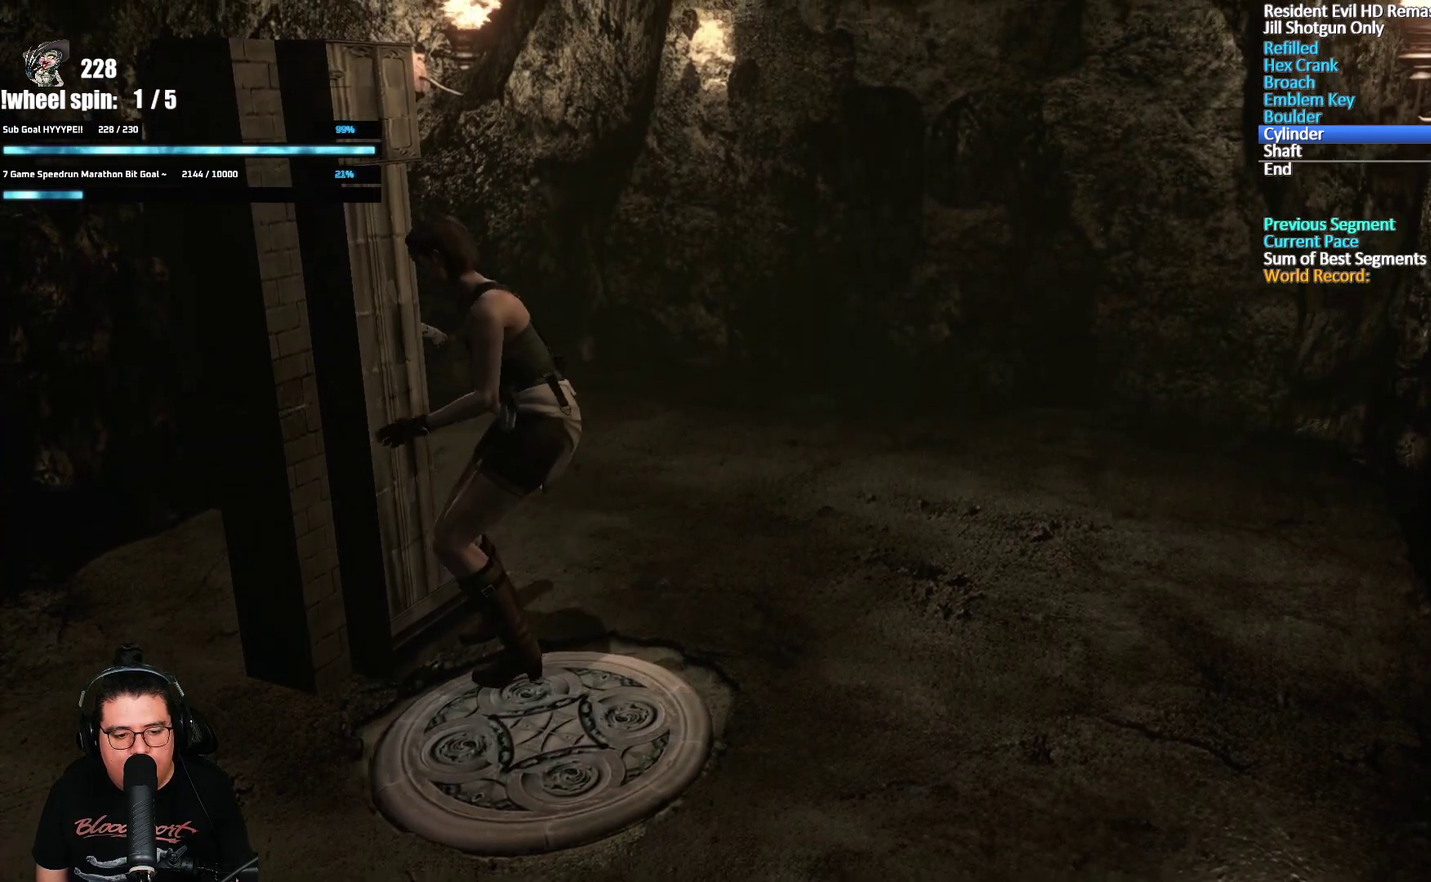
{"buttons": [], "left_stick": "up", "right_stick": "center", "events": [[133, "left_stick", "up"]]}
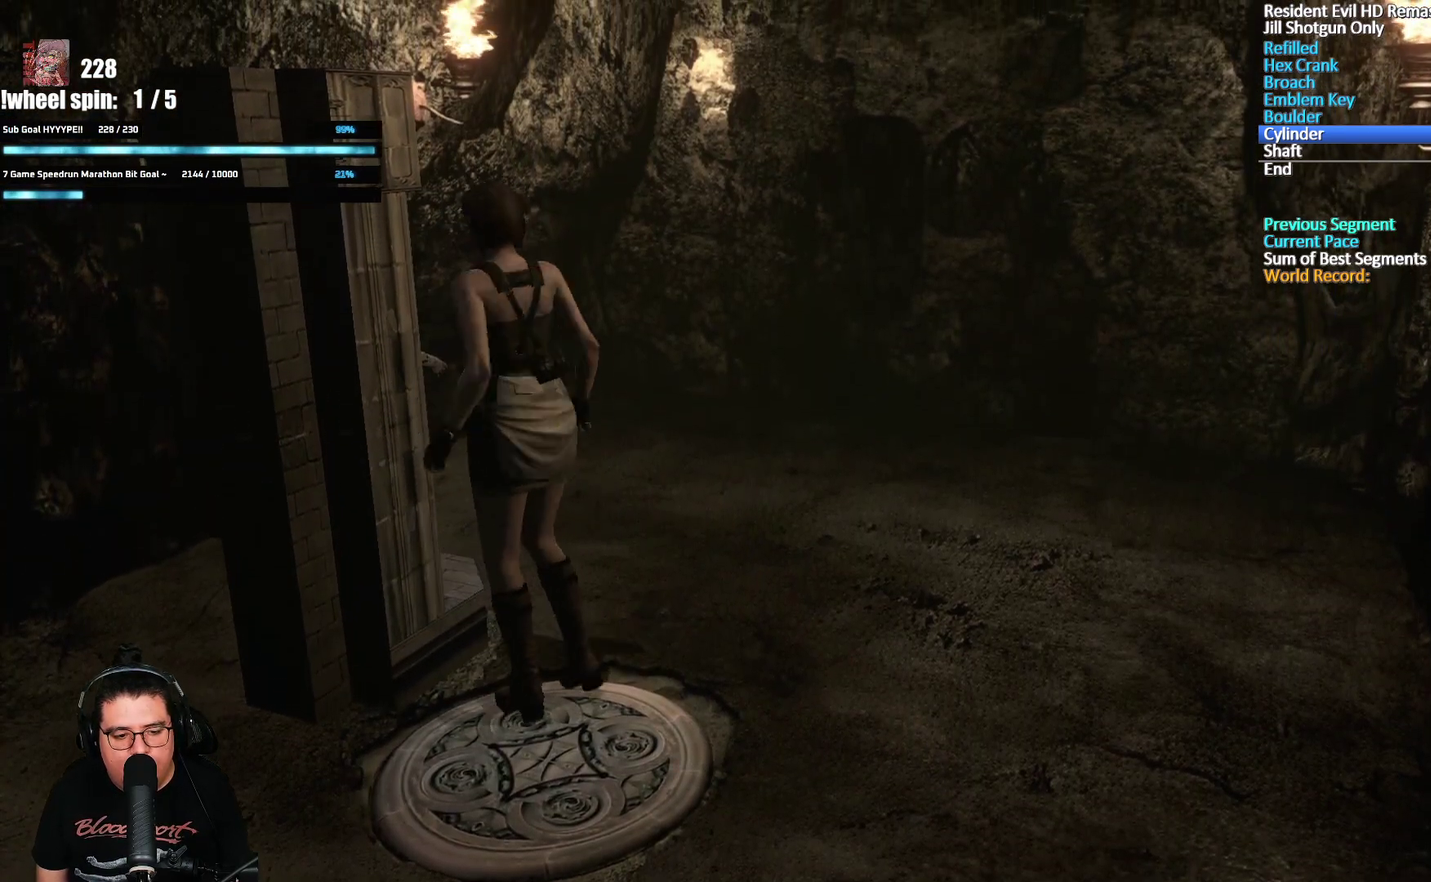
{"buttons": [], "left_stick": "down-left", "right_stick": "center", "events": [[283, "left_stick", "up-left"], [350, "left_stick", "left"], [417, "left_stick", "down-left"]]}
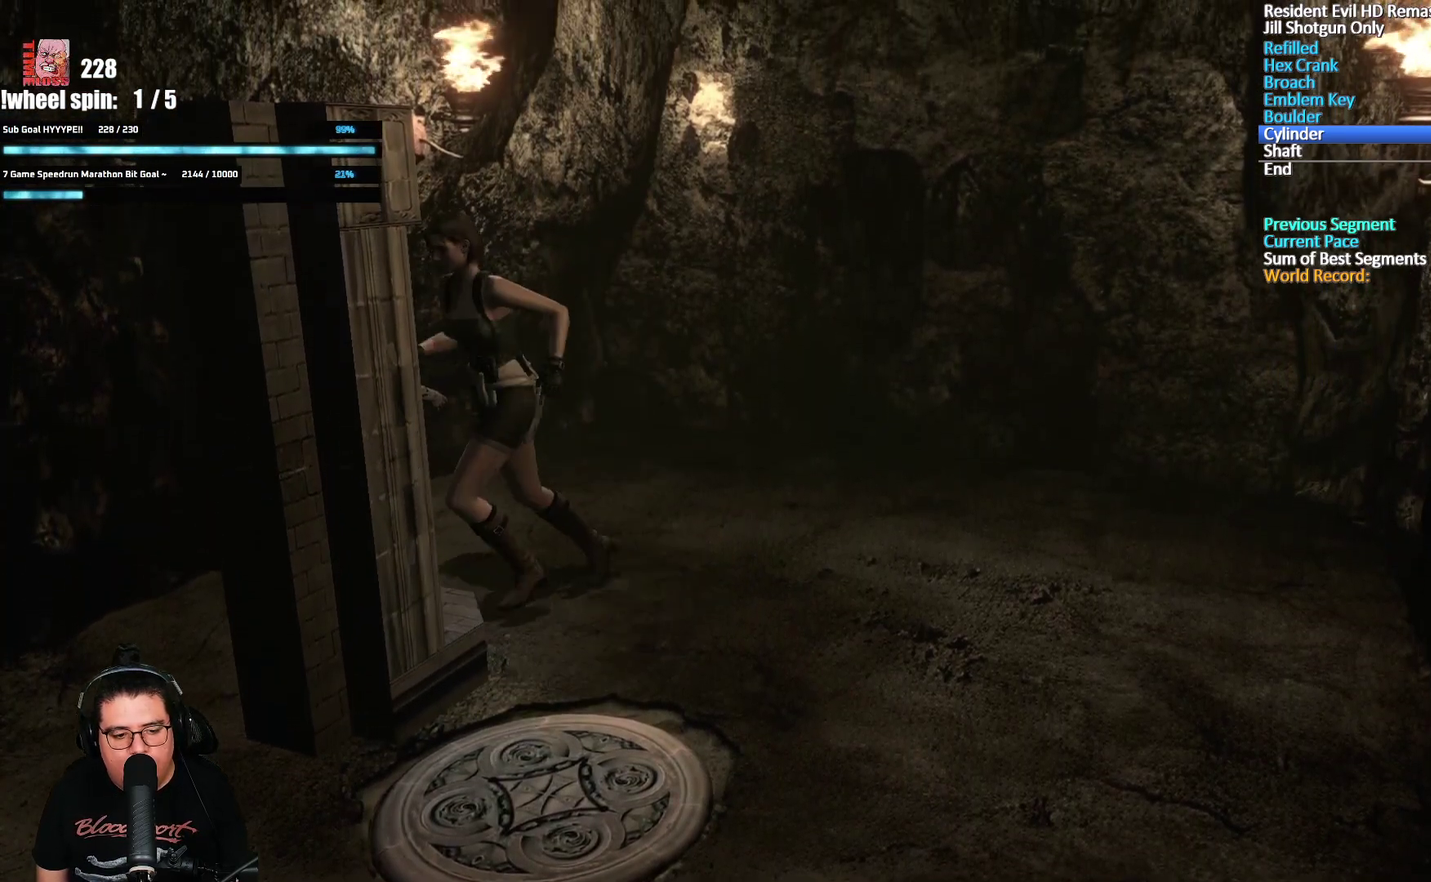
{"buttons": [], "left_stick": "down-left", "right_stick": "center", "events": [[83, "left_stick", "down"], [350, "left_stick", "down-left"]]}
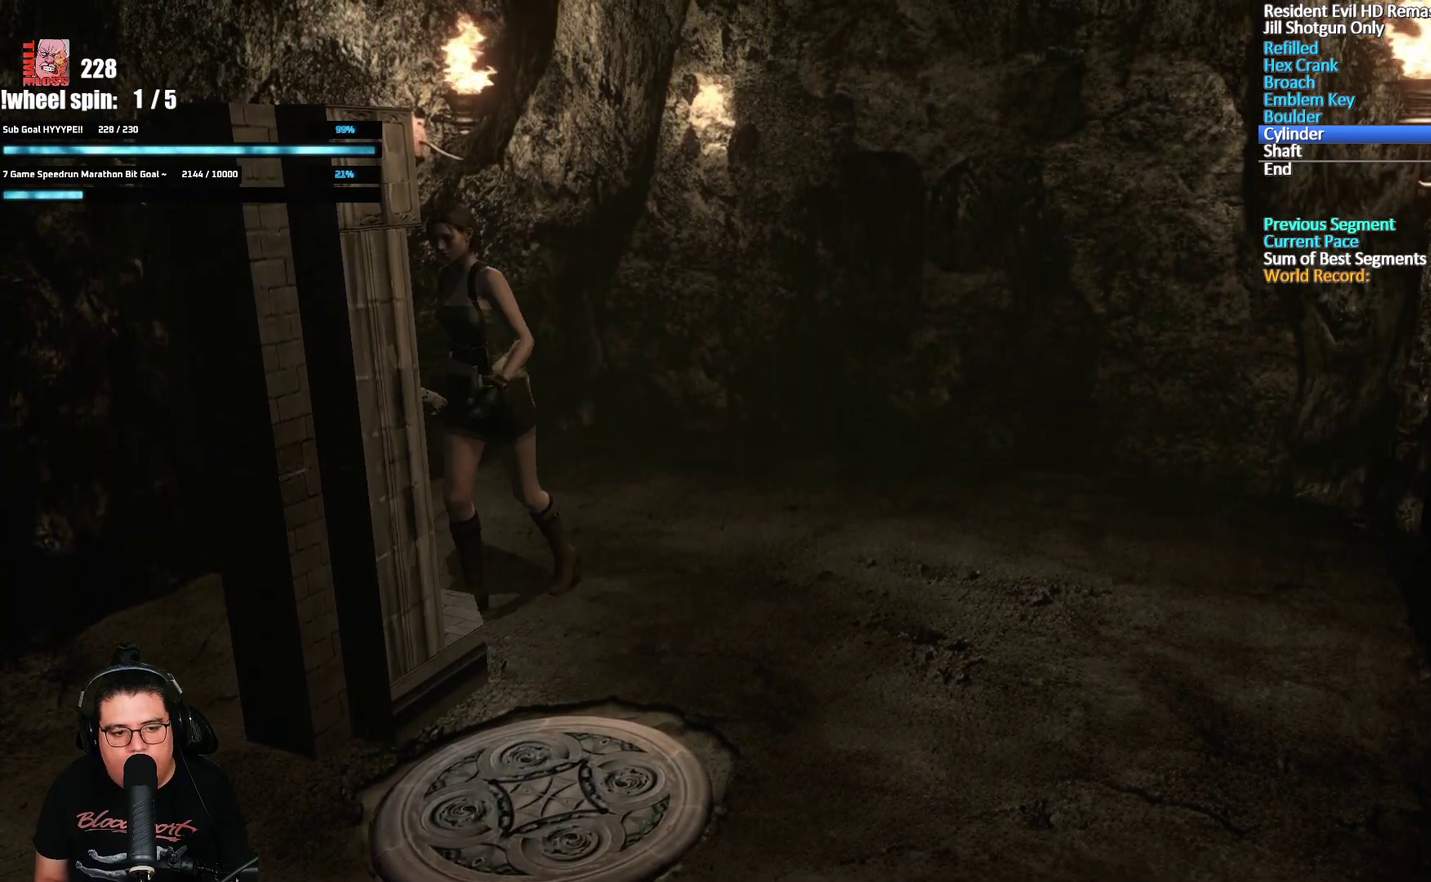
{"buttons": [], "left_stick": "down-left", "right_stick": "center", "events": []}
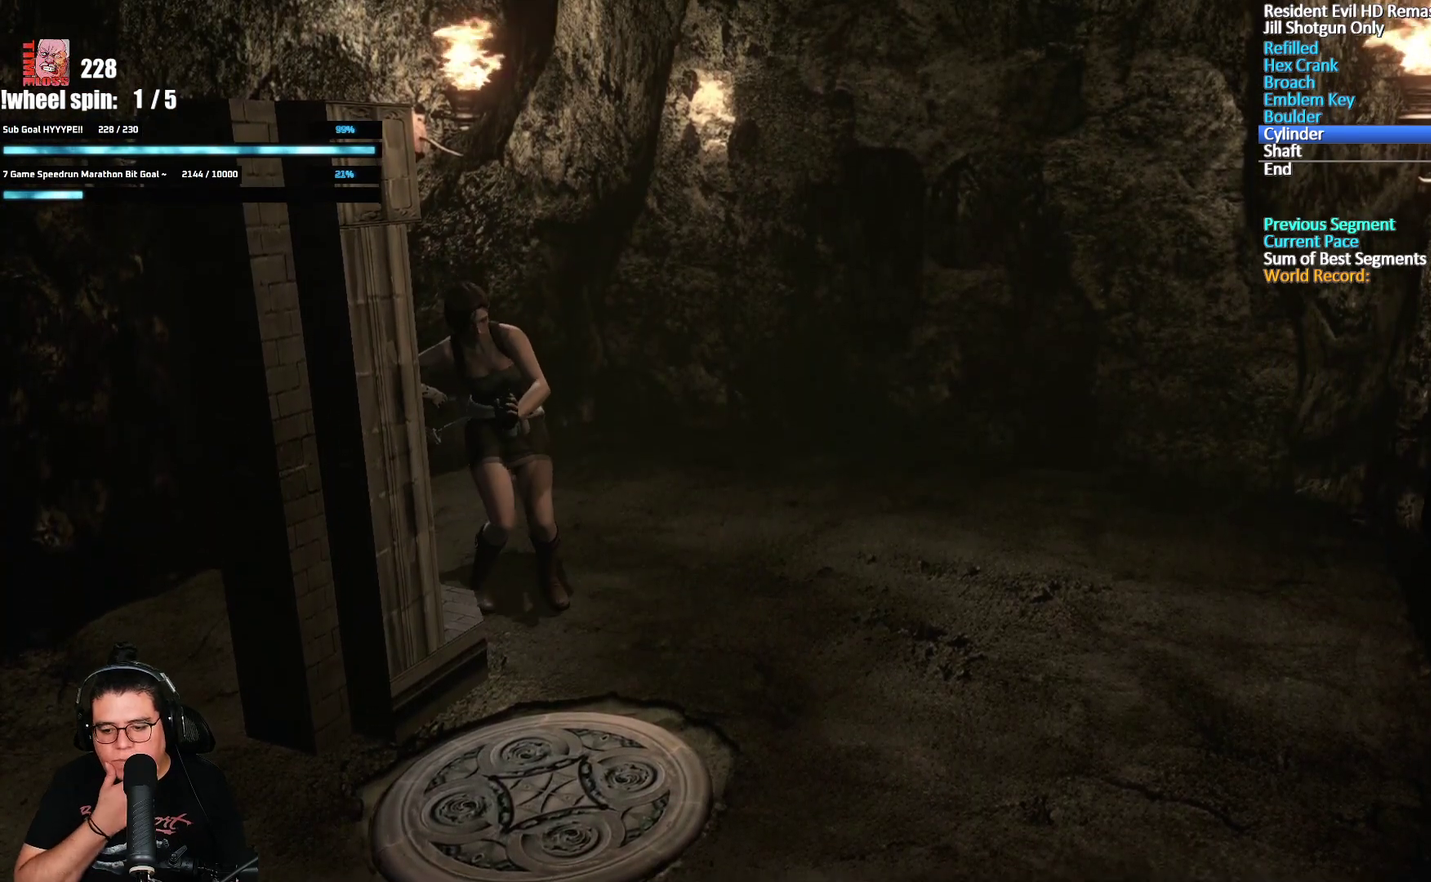
{"buttons": [], "left_stick": "down-left", "right_stick": "center", "events": []}
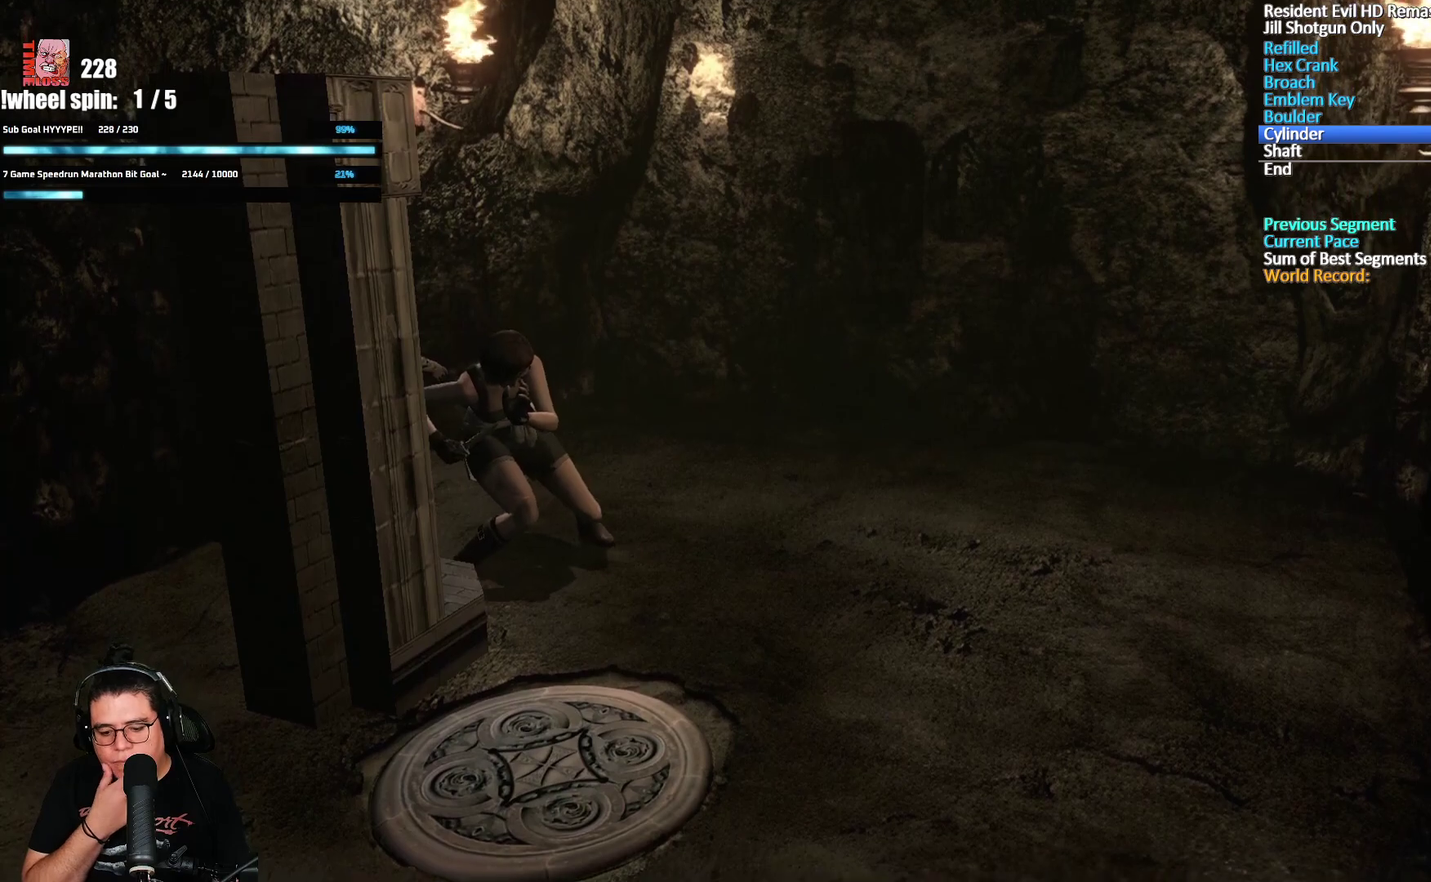
{"buttons": [], "left_stick": "down-left", "right_stick": "center", "events": []}
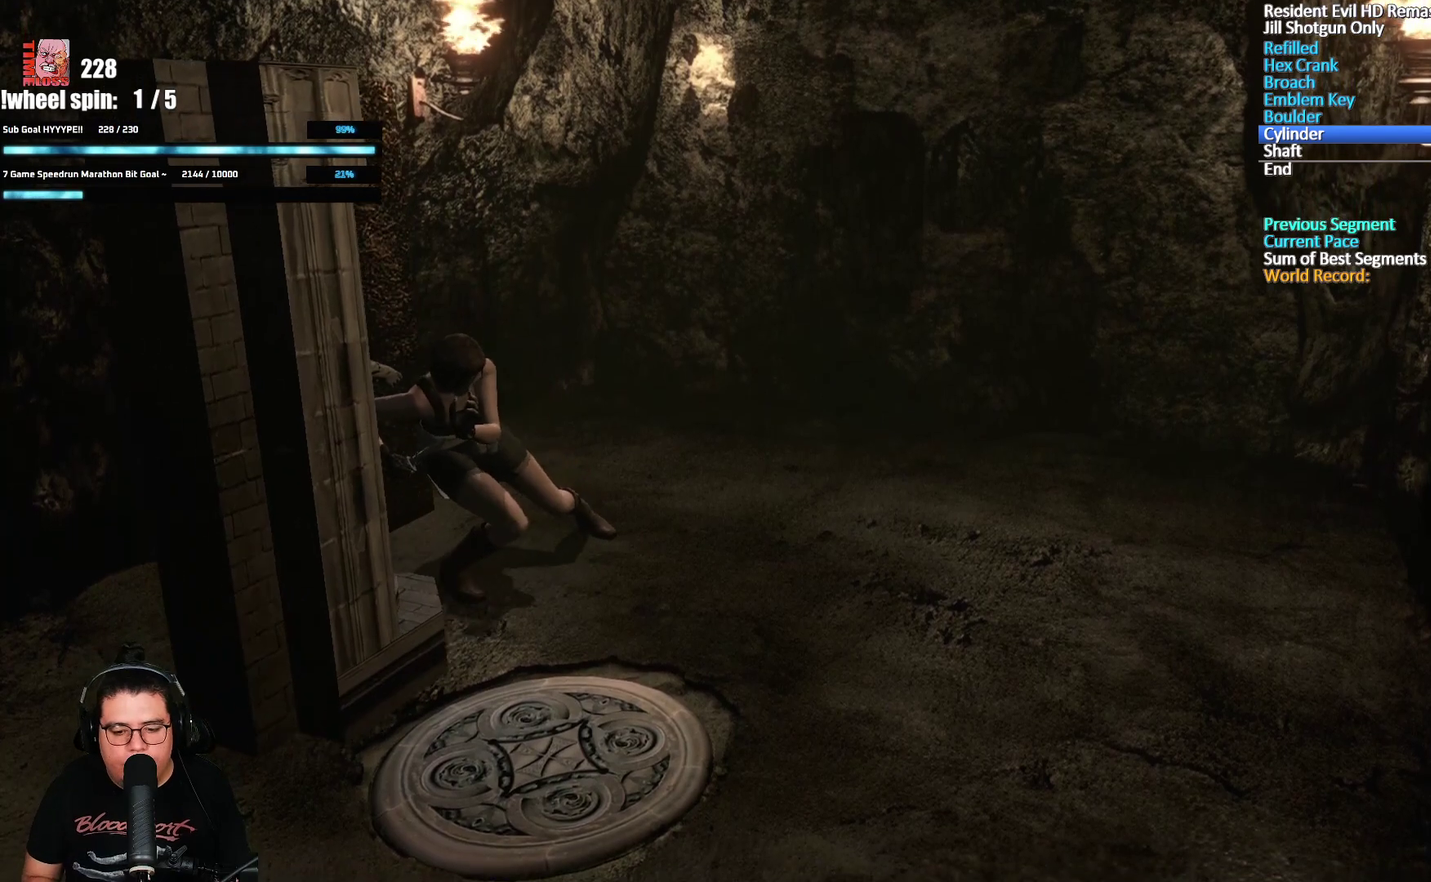
{"buttons": [], "left_stick": "down-left", "right_stick": "center", "events": []}
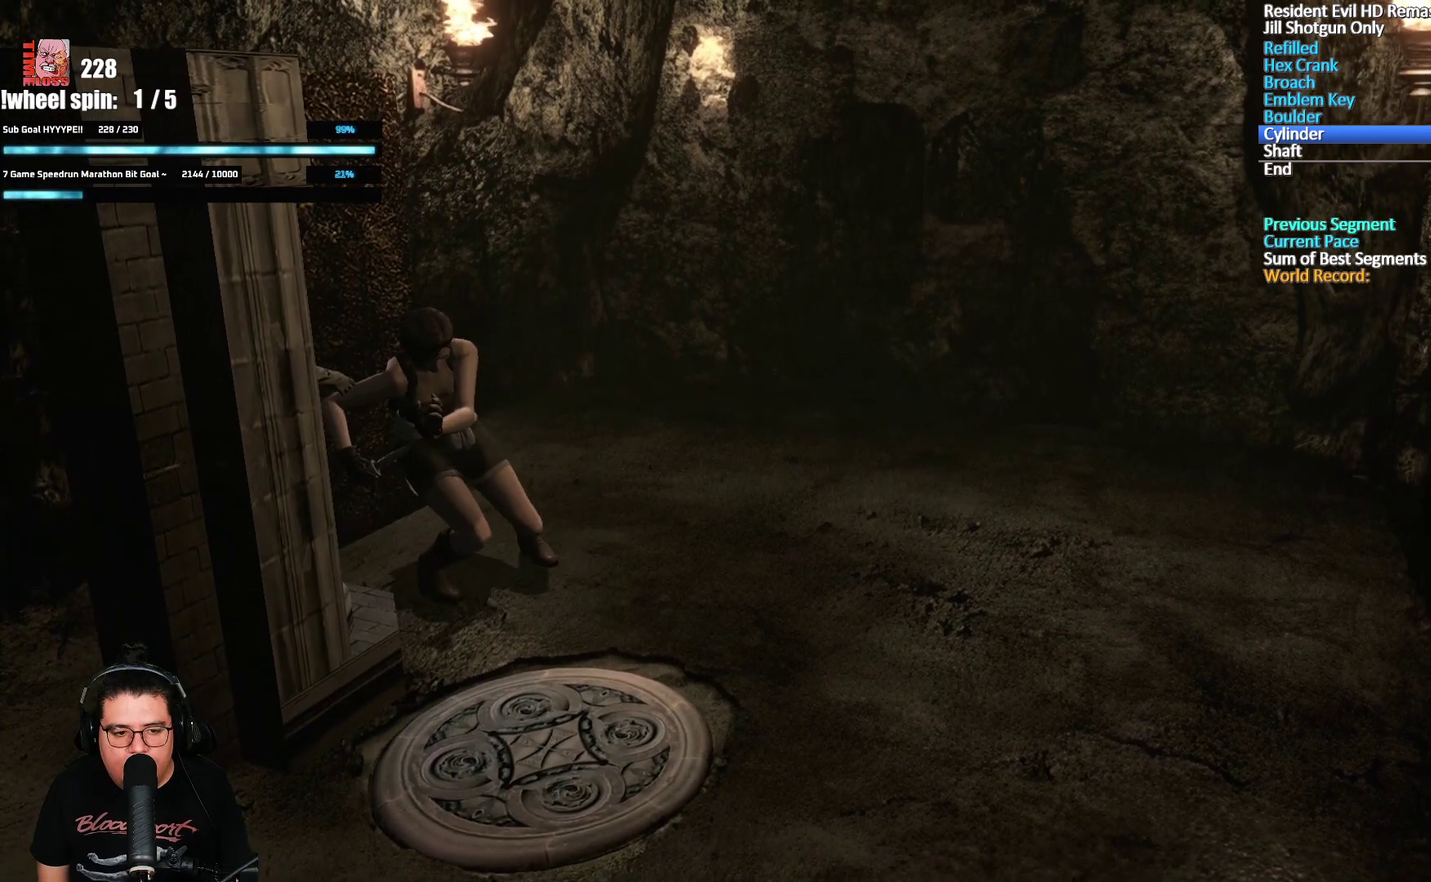
{"buttons": [], "left_stick": "down-left", "right_stick": "center", "events": []}
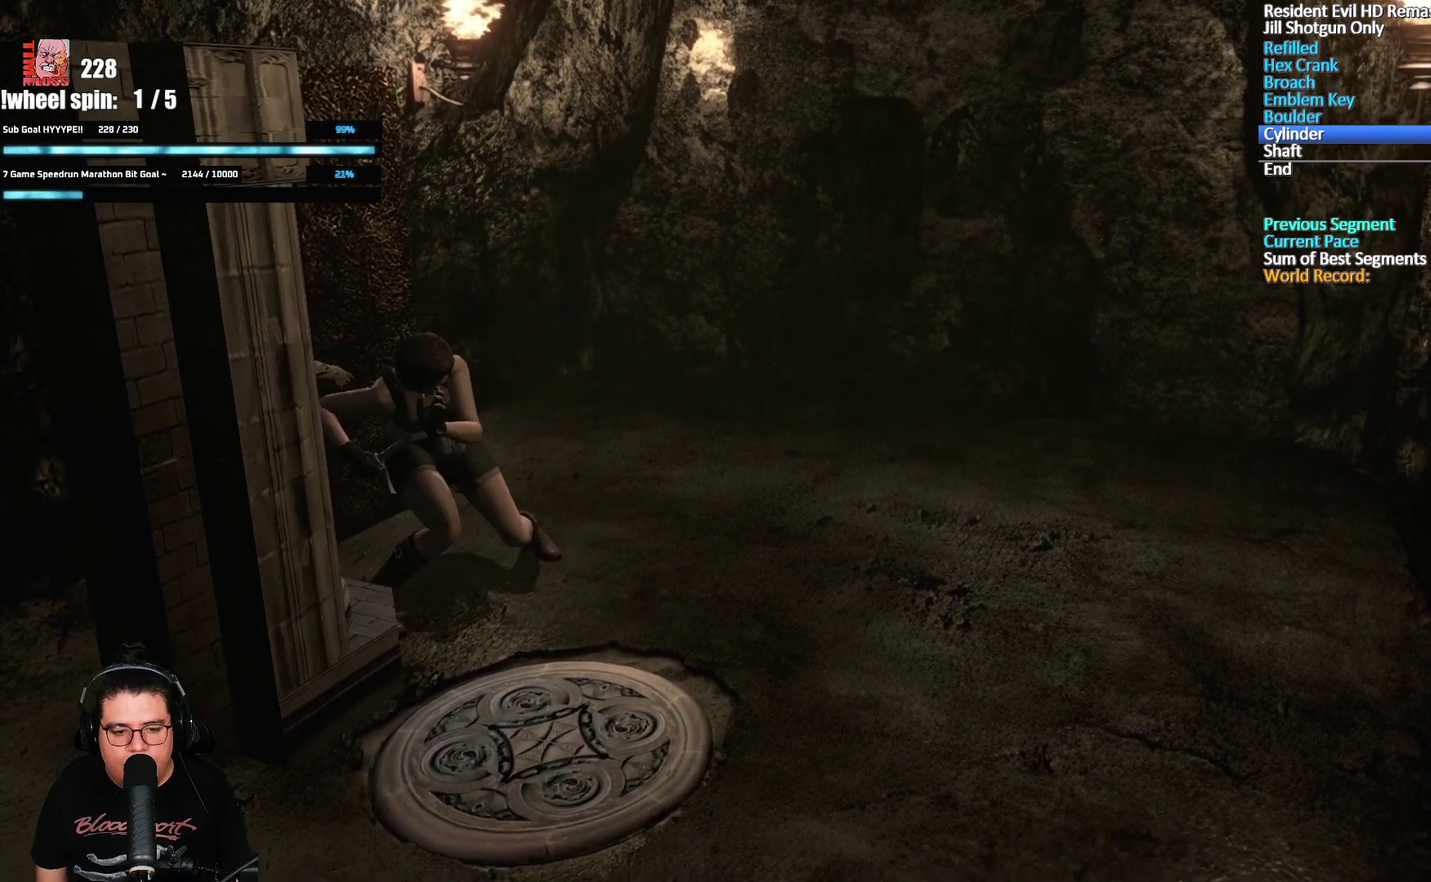
{"buttons": [], "left_stick": "down-left", "right_stick": "center", "events": [[117, "left_stick", "down"], [467, "left_stick", "down-left"]]}
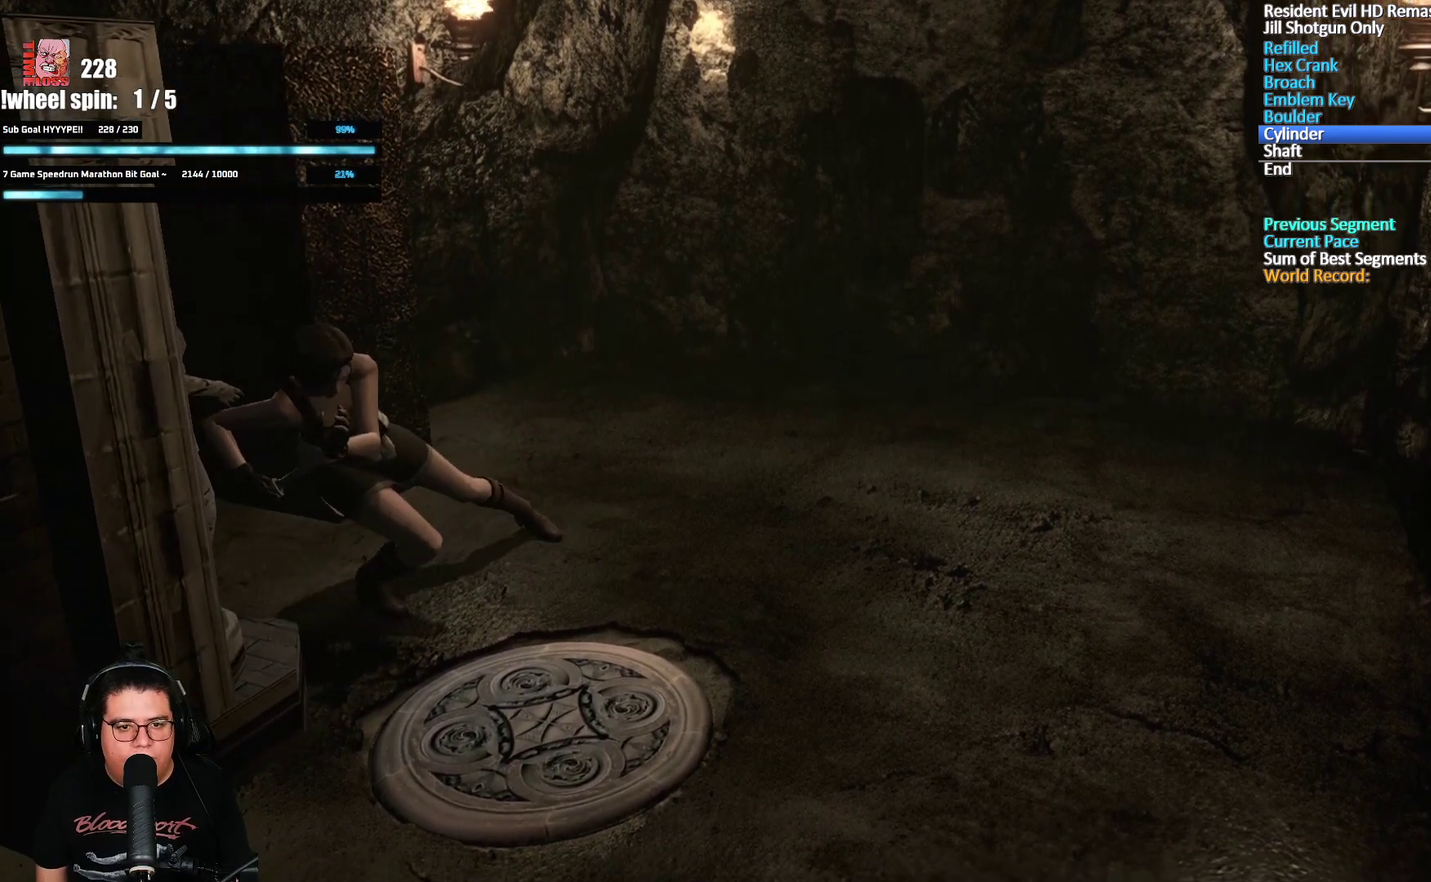
{"buttons": [], "left_stick": "down", "right_stick": "center", "events": [[233, "left_stick", "down"]]}
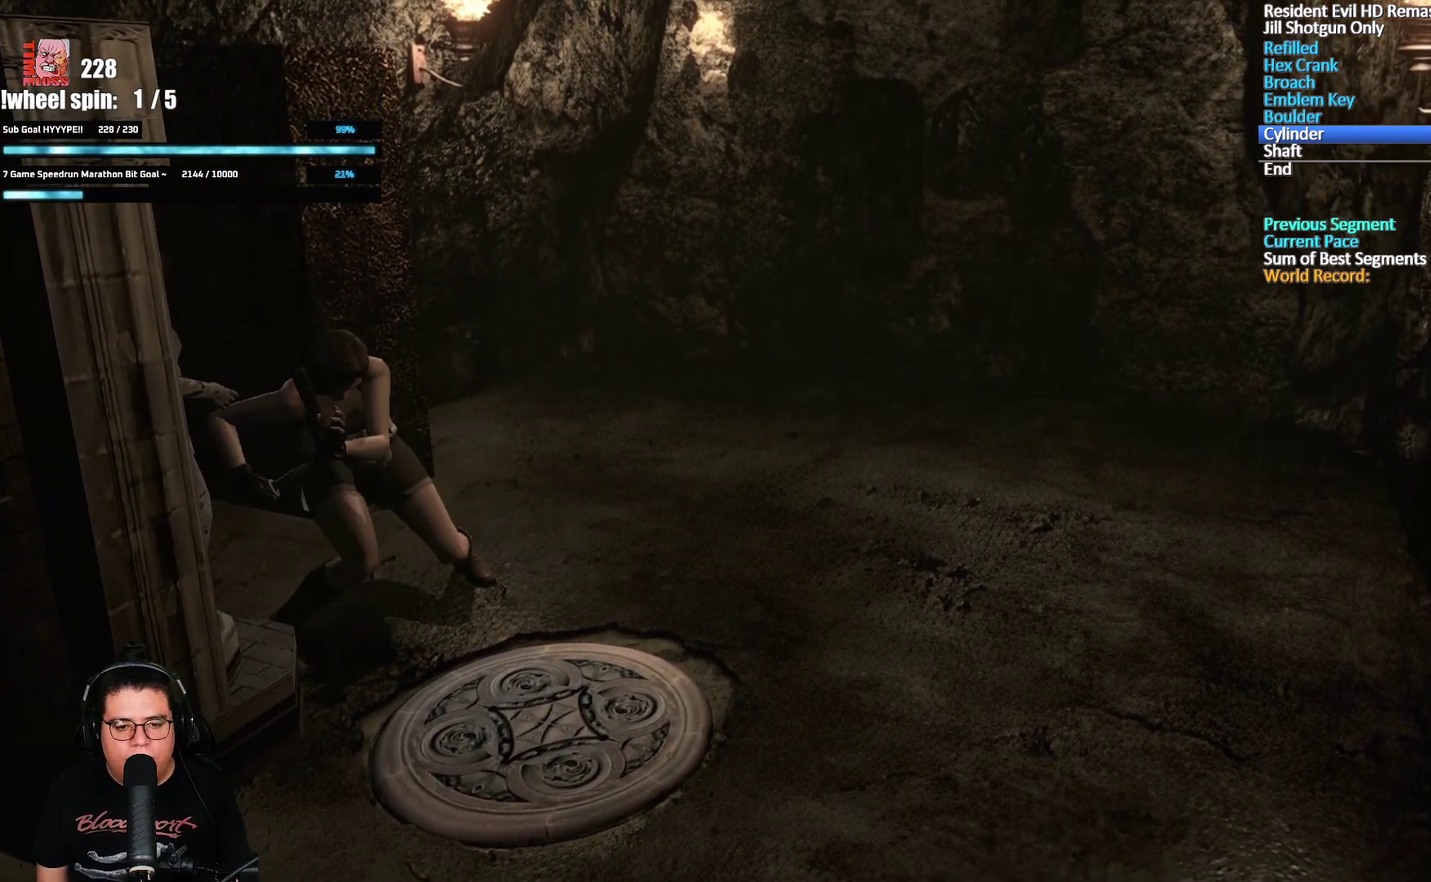
{"buttons": [], "left_stick": "down", "right_stick": "center", "events": []}
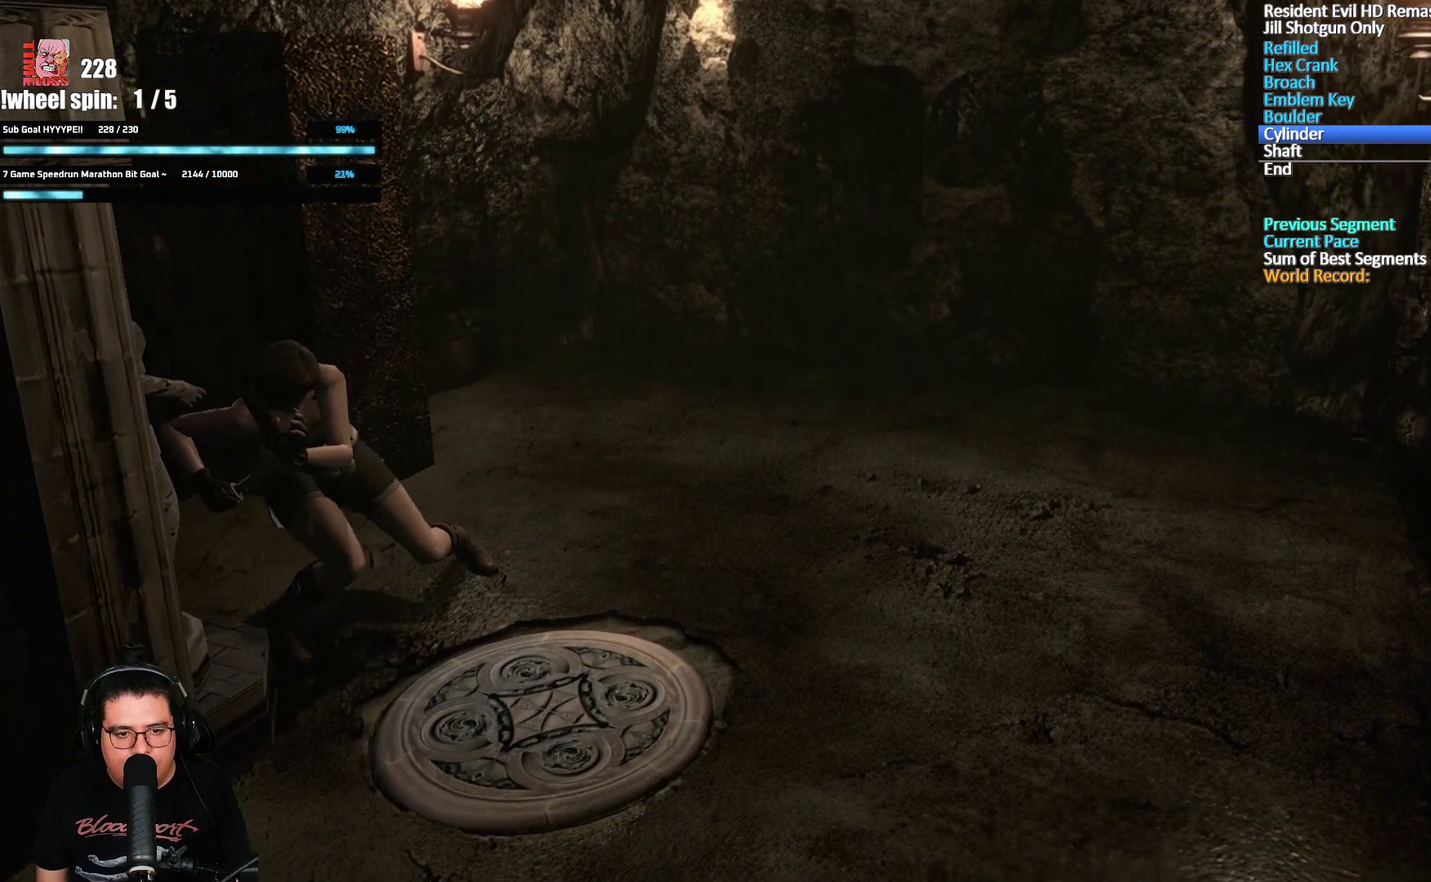
{"buttons": [], "left_stick": "down", "right_stick": "center", "events": []}
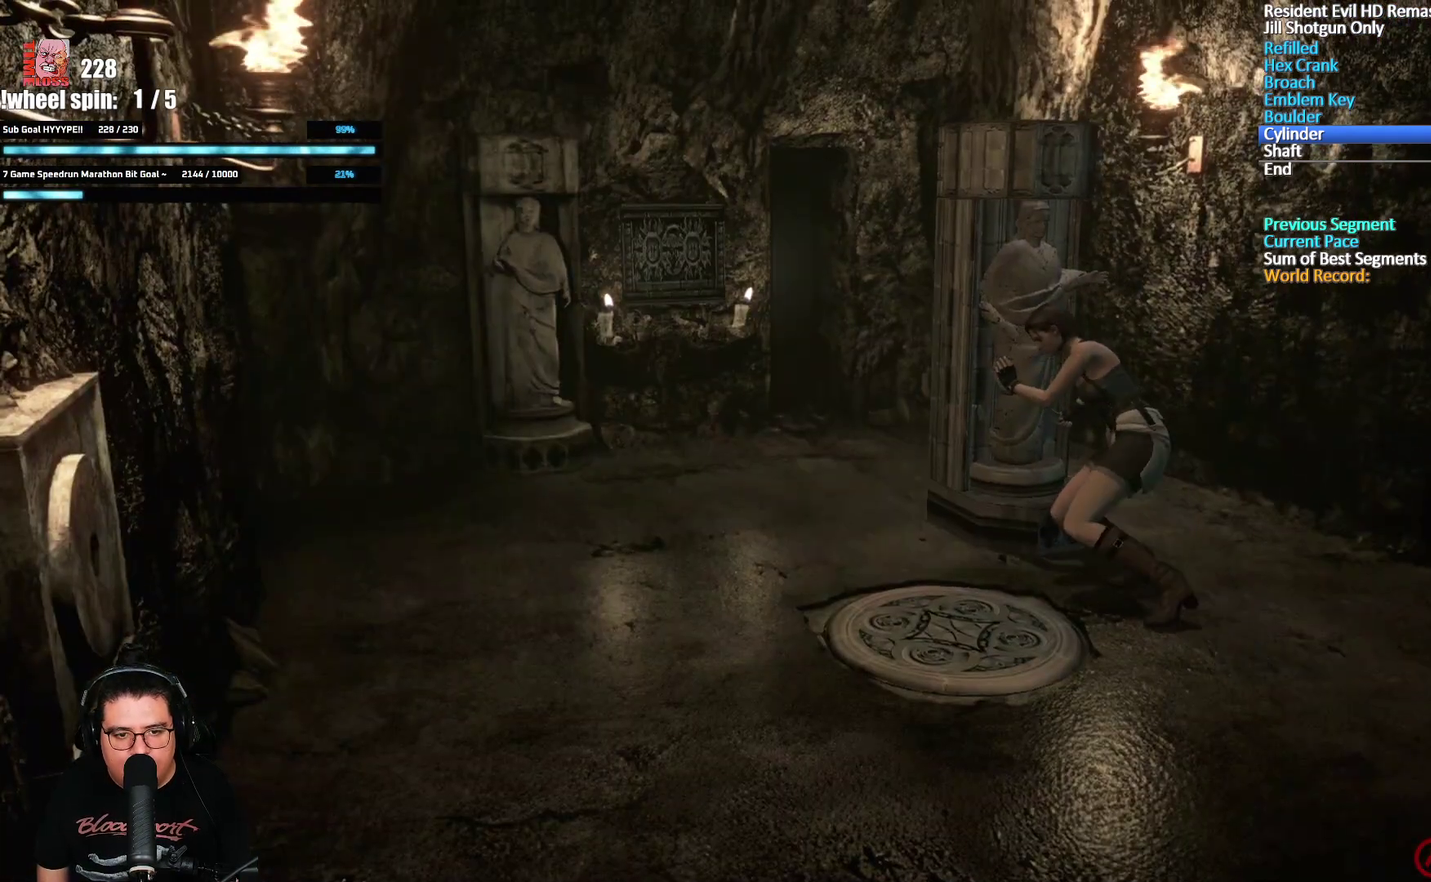
{"buttons": [], "left_stick": "down", "right_stick": "center", "events": []}
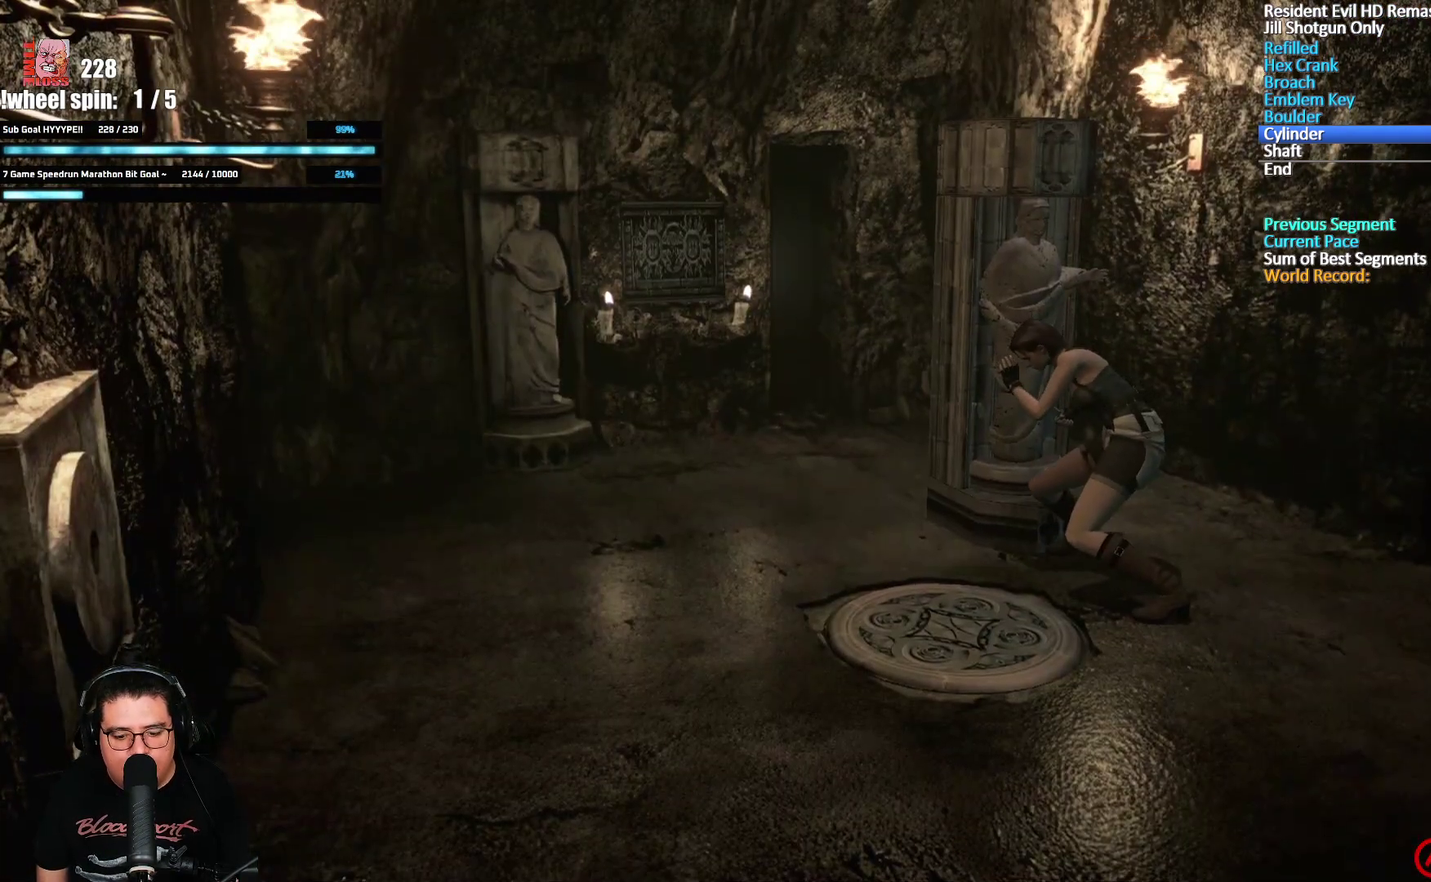
{"buttons": [], "left_stick": "down", "right_stick": "center", "events": []}
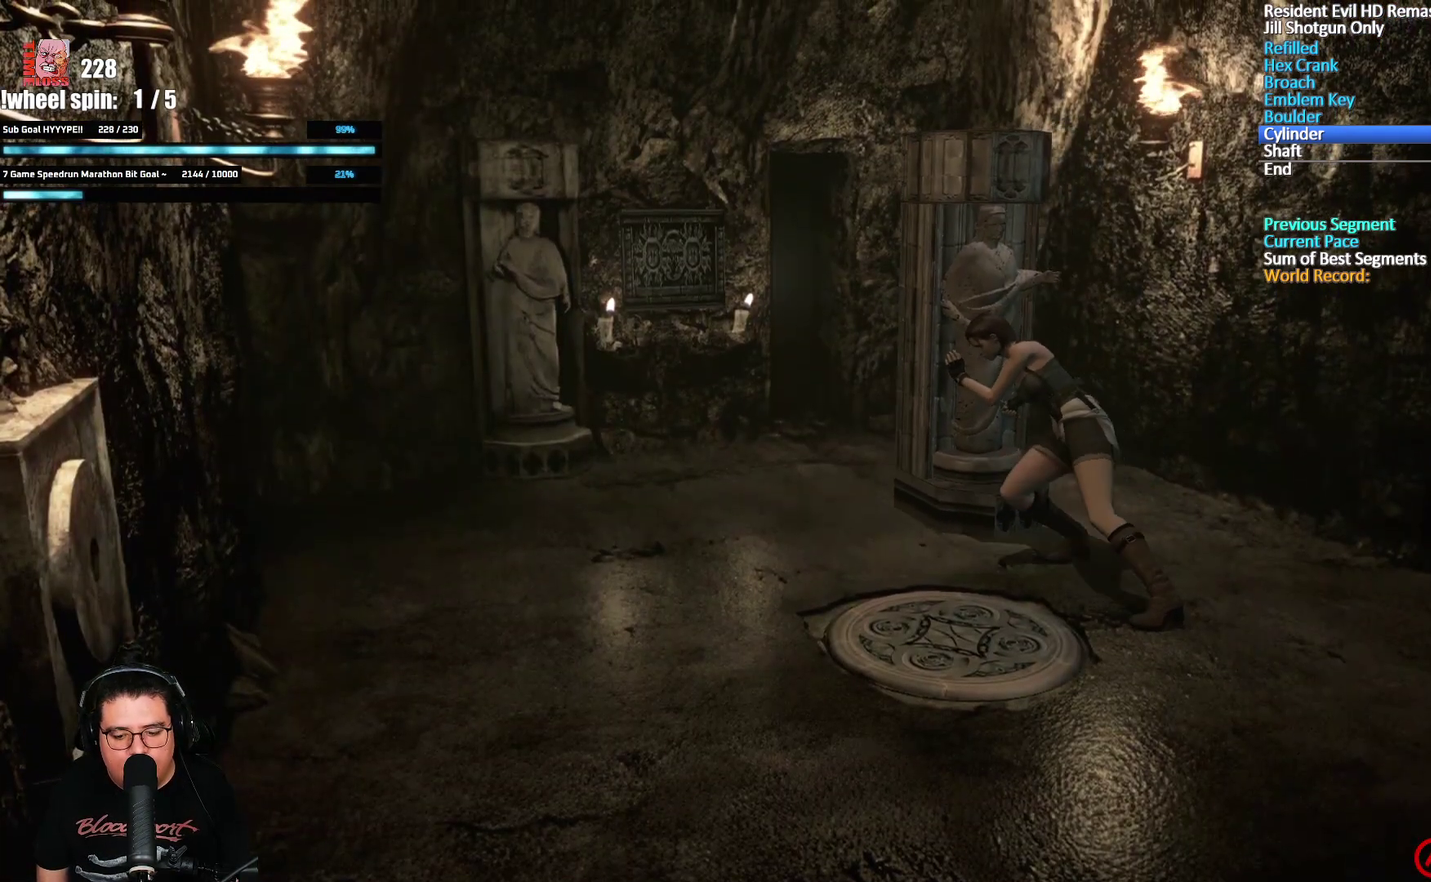
{"buttons": [], "left_stick": "down", "right_stick": "center", "events": []}
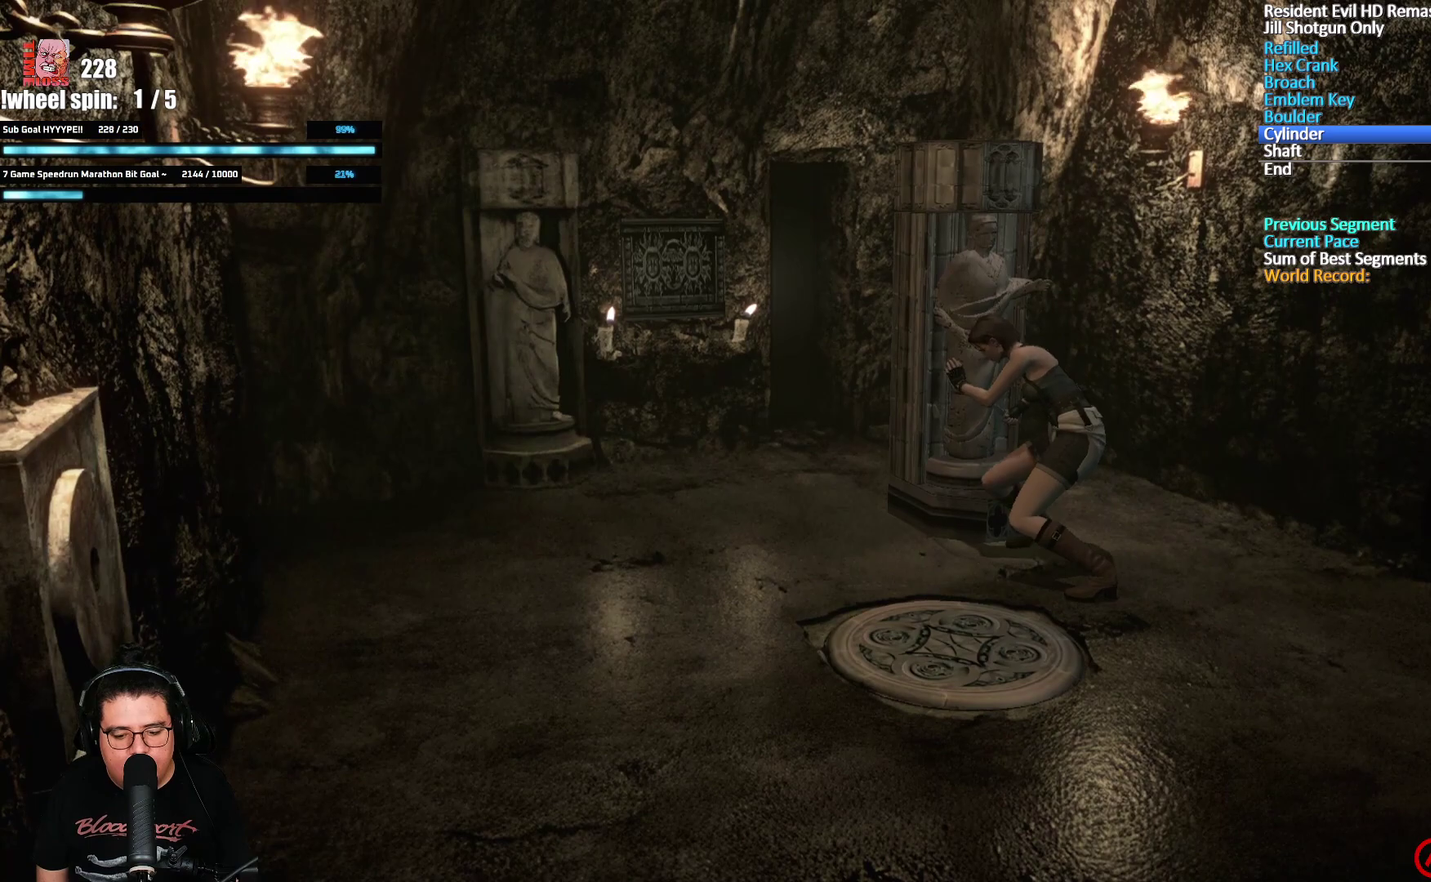
{"buttons": [], "left_stick": "down", "right_stick": "center", "events": []}
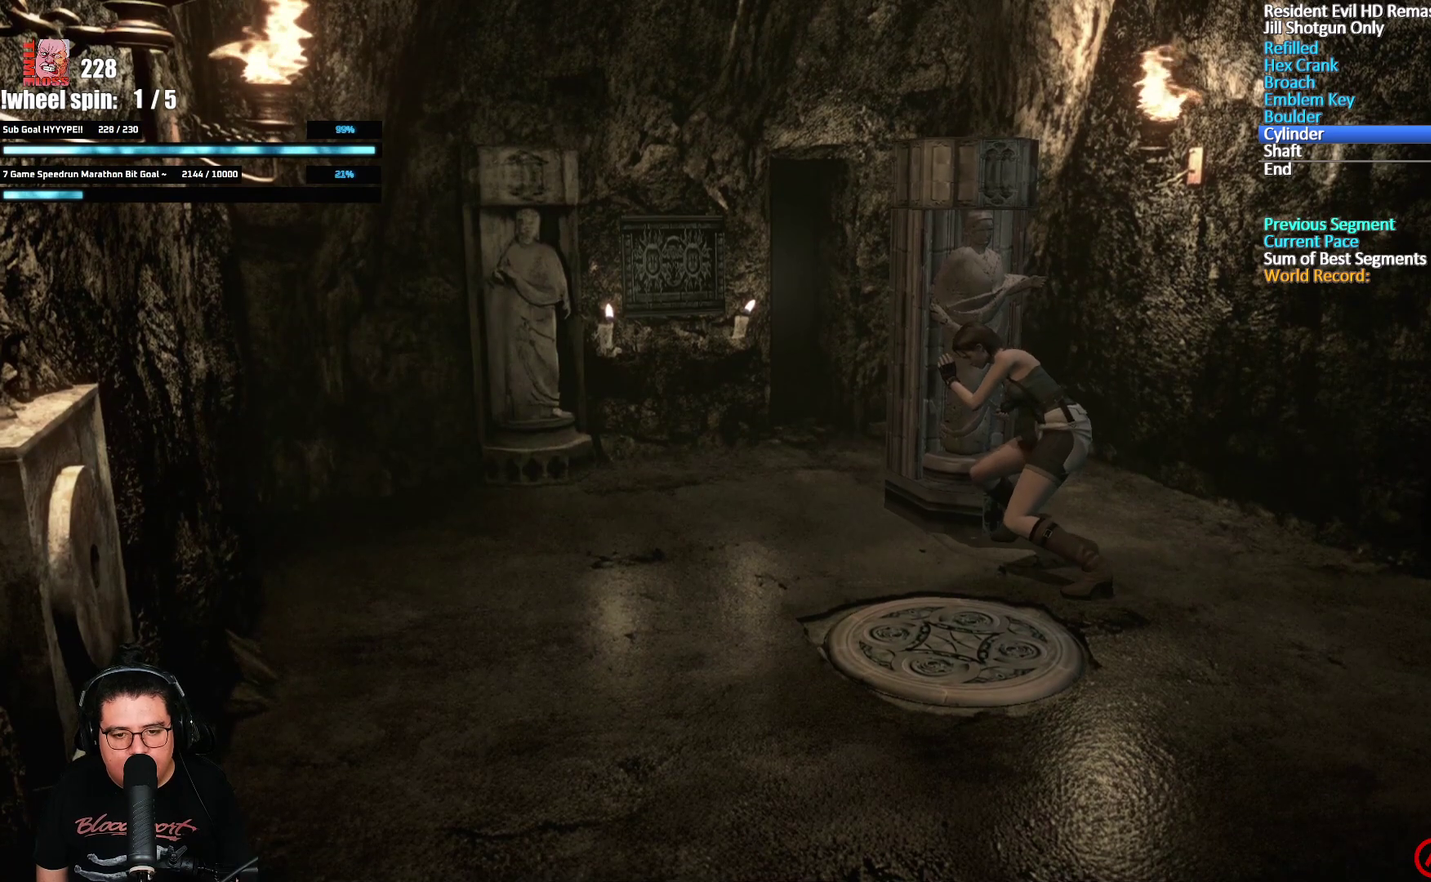
{"buttons": [], "left_stick": "down", "right_stick": "center", "events": []}
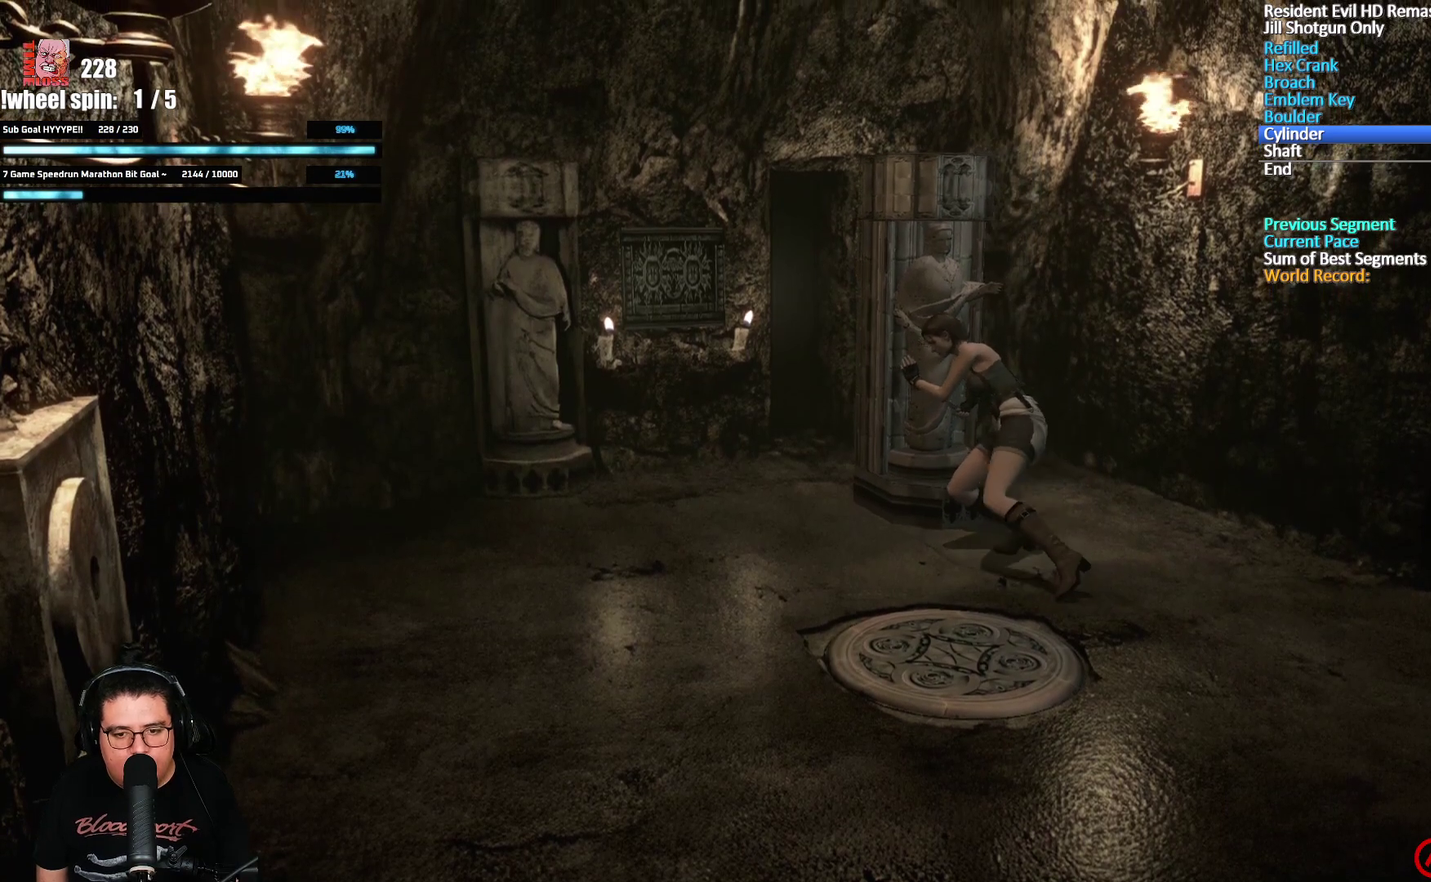
{"buttons": [], "left_stick": "down", "right_stick": "center", "events": []}
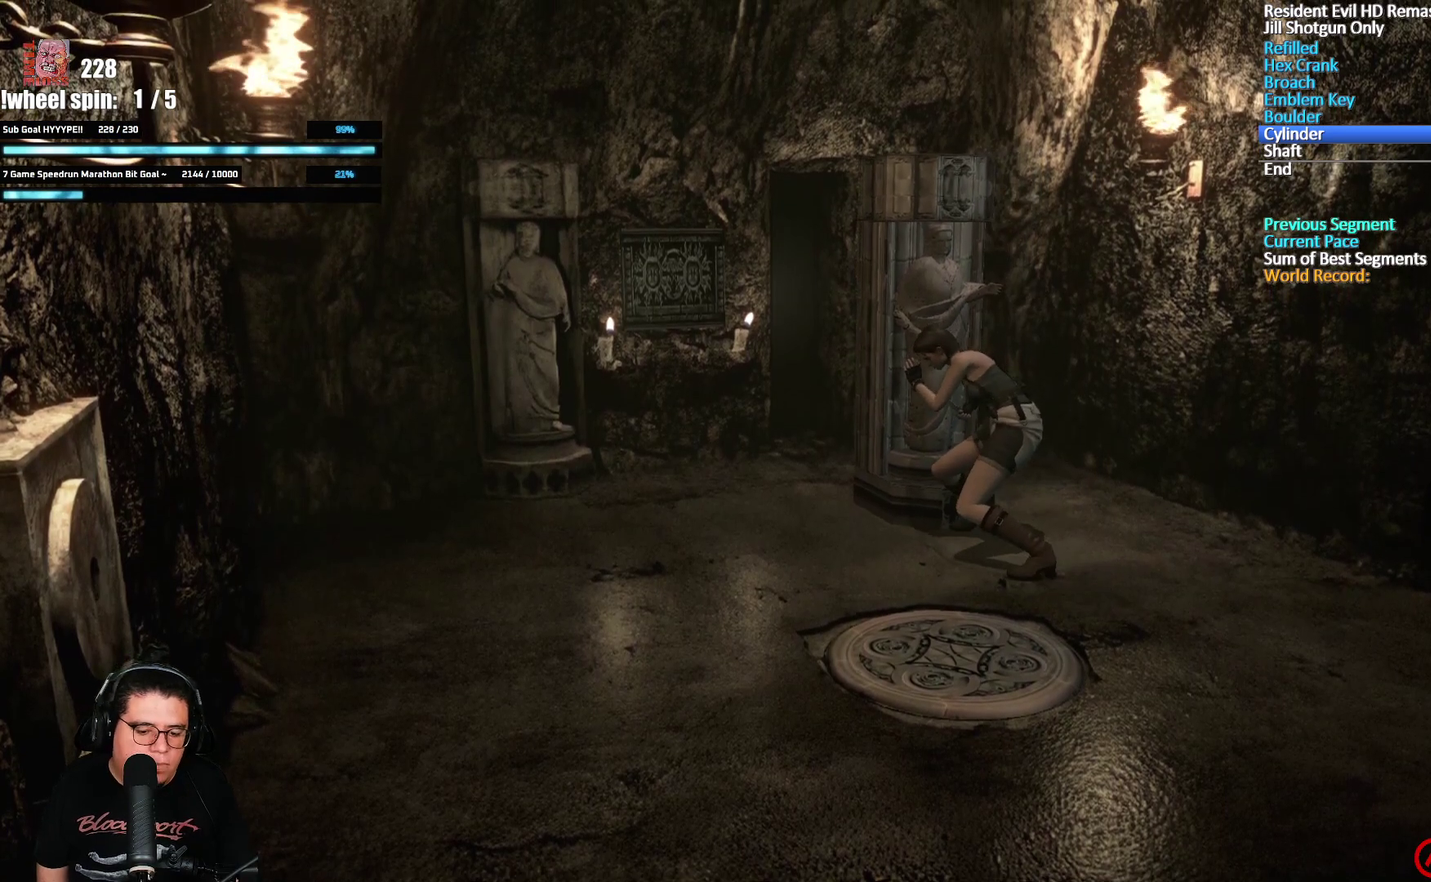
{"buttons": [], "left_stick": "down", "right_stick": "center", "events": []}
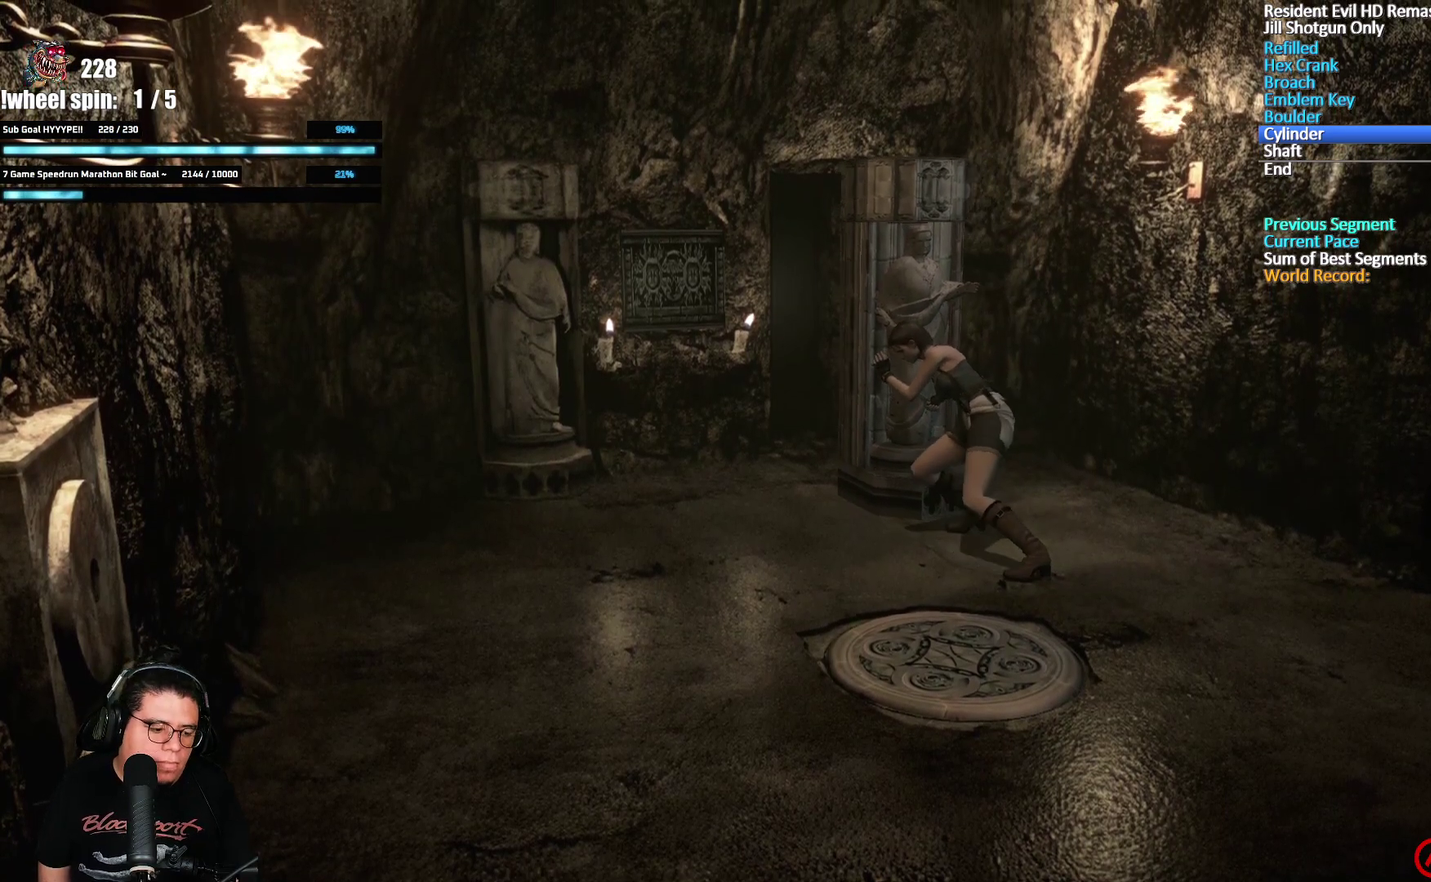
{"buttons": [], "left_stick": "down", "right_stick": "center", "events": []}
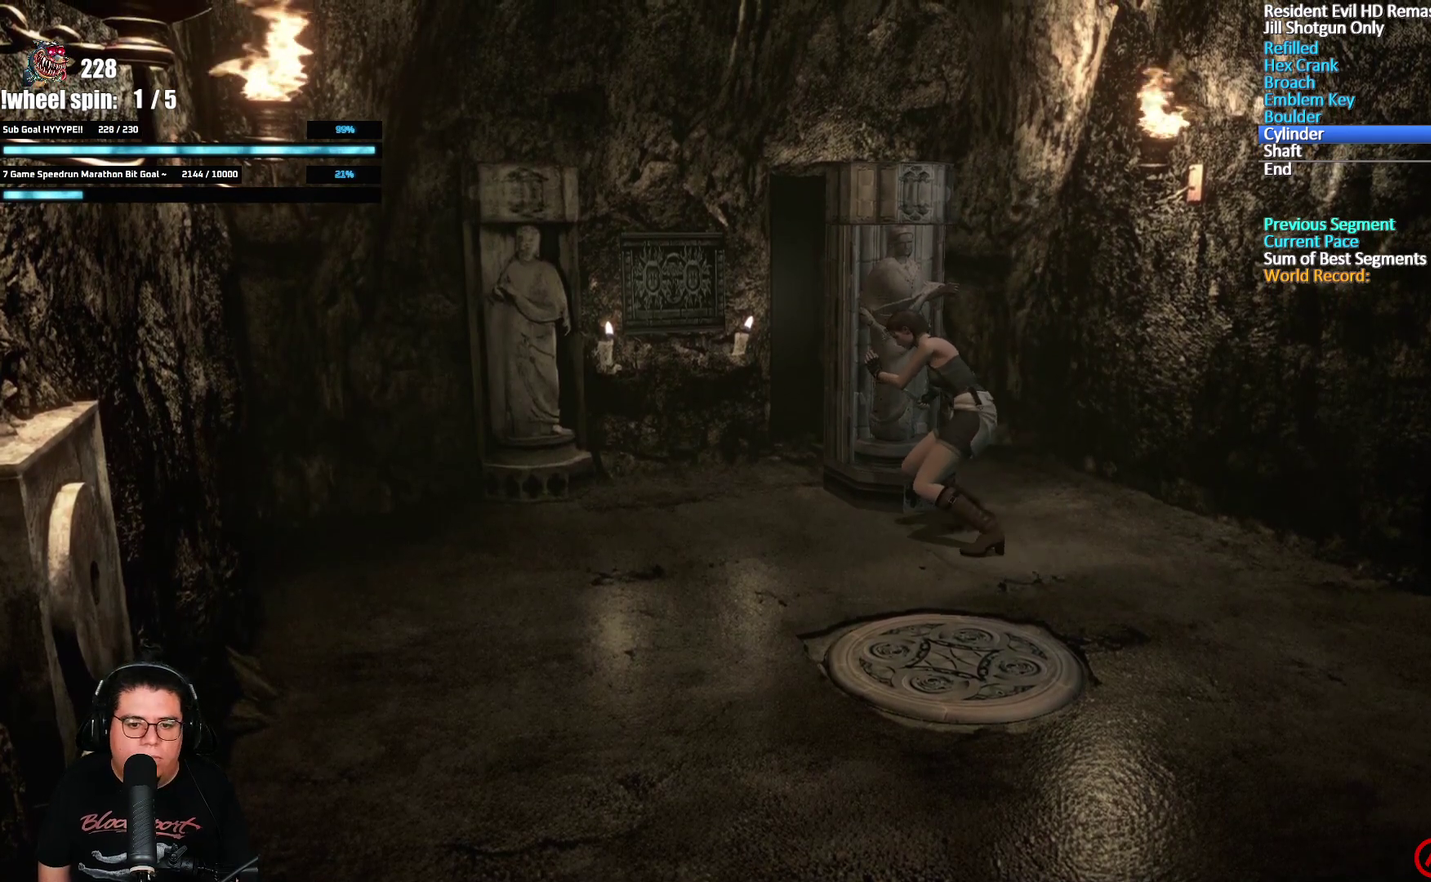
{"buttons": [], "left_stick": "down", "right_stick": "center", "events": []}
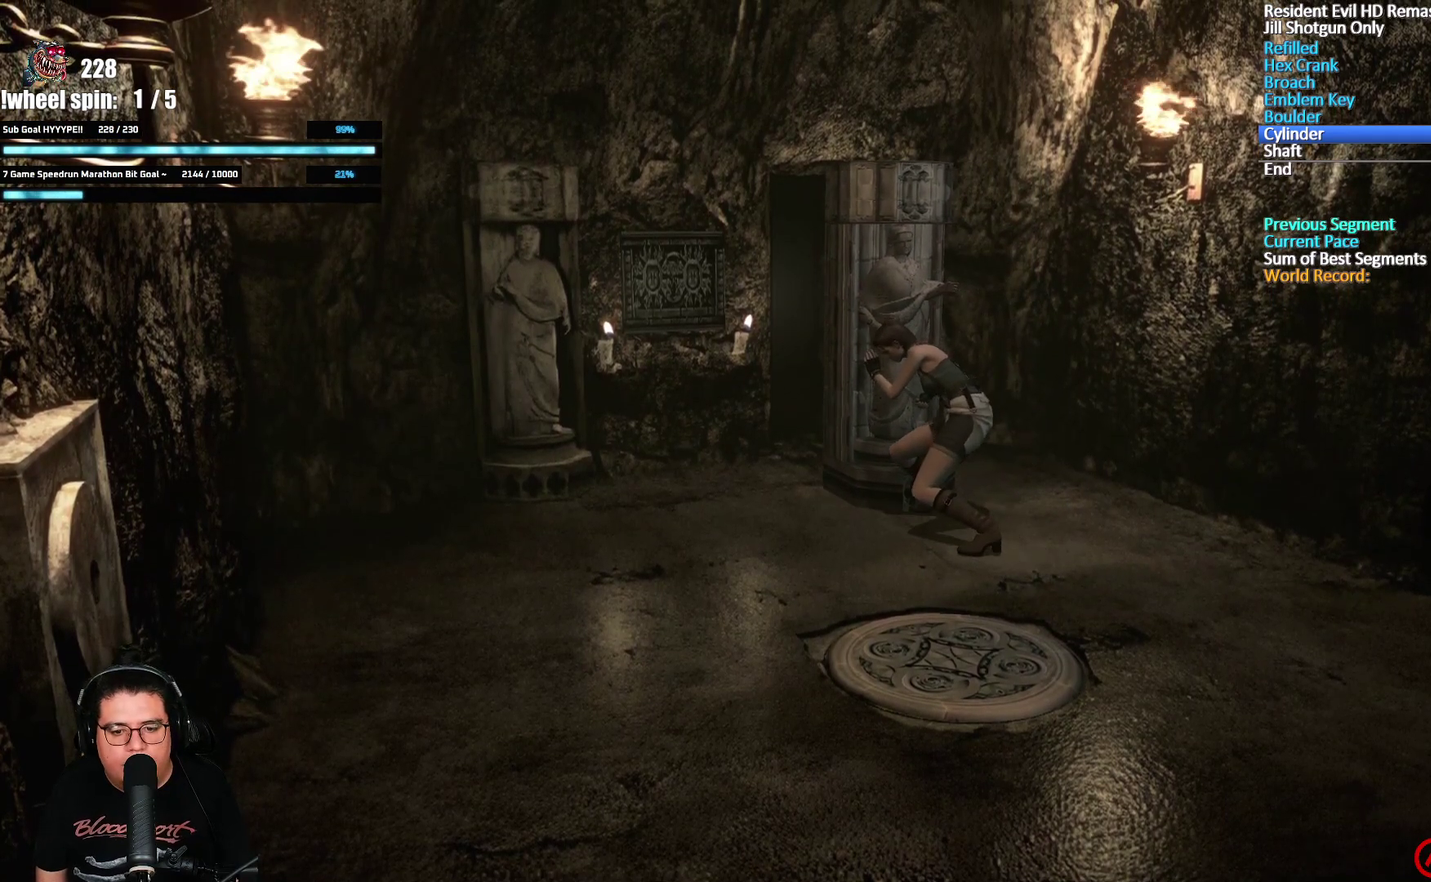
{"buttons": [], "left_stick": "down", "right_stick": "center", "events": [[300, "left_stick", "down-left"], [467, "left_stick", "down"]]}
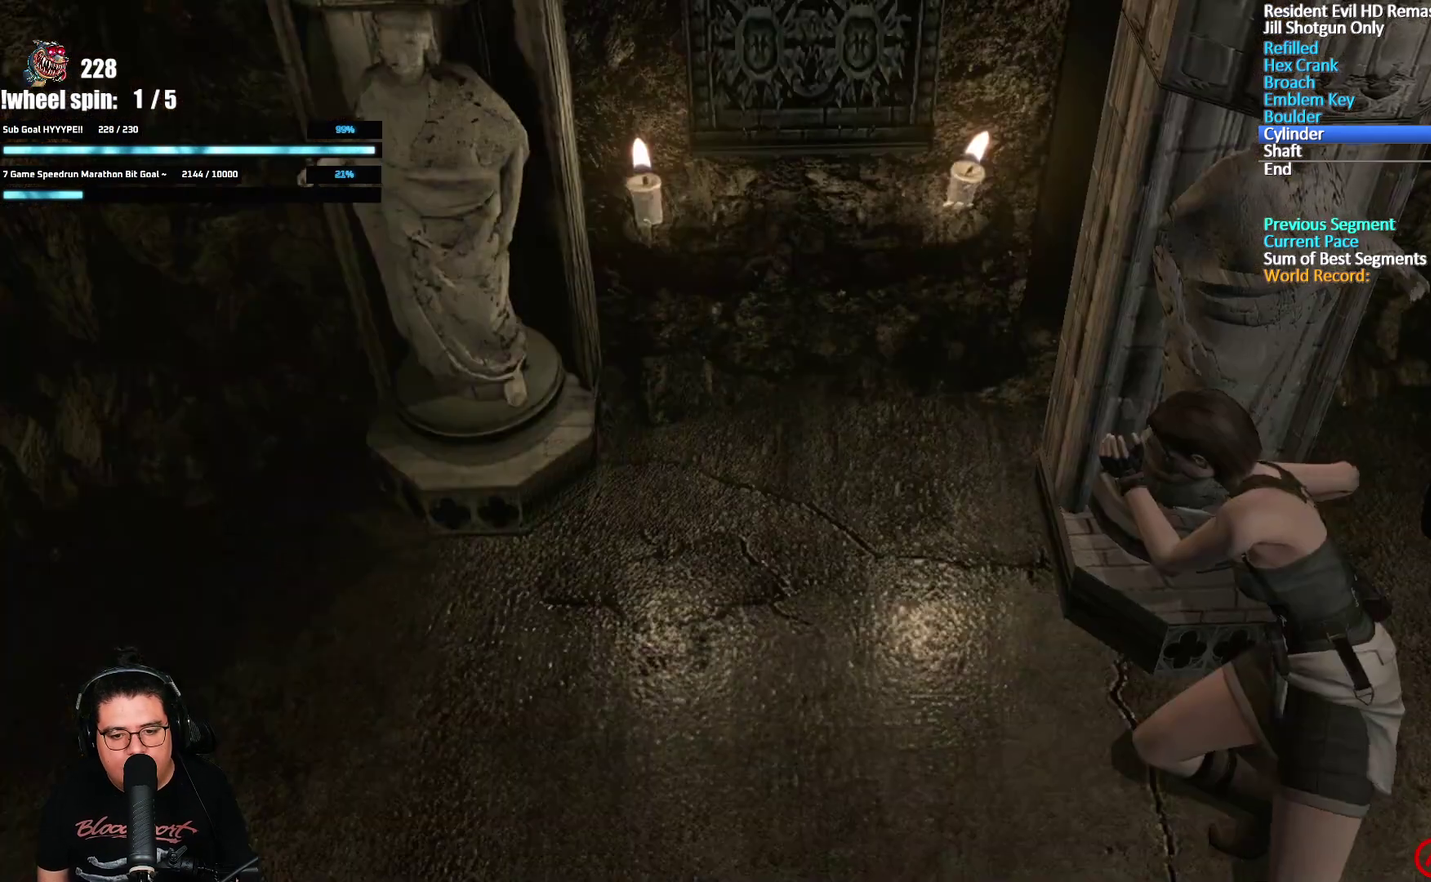
{"buttons": [], "left_stick": "down", "right_stick": "center", "events": []}
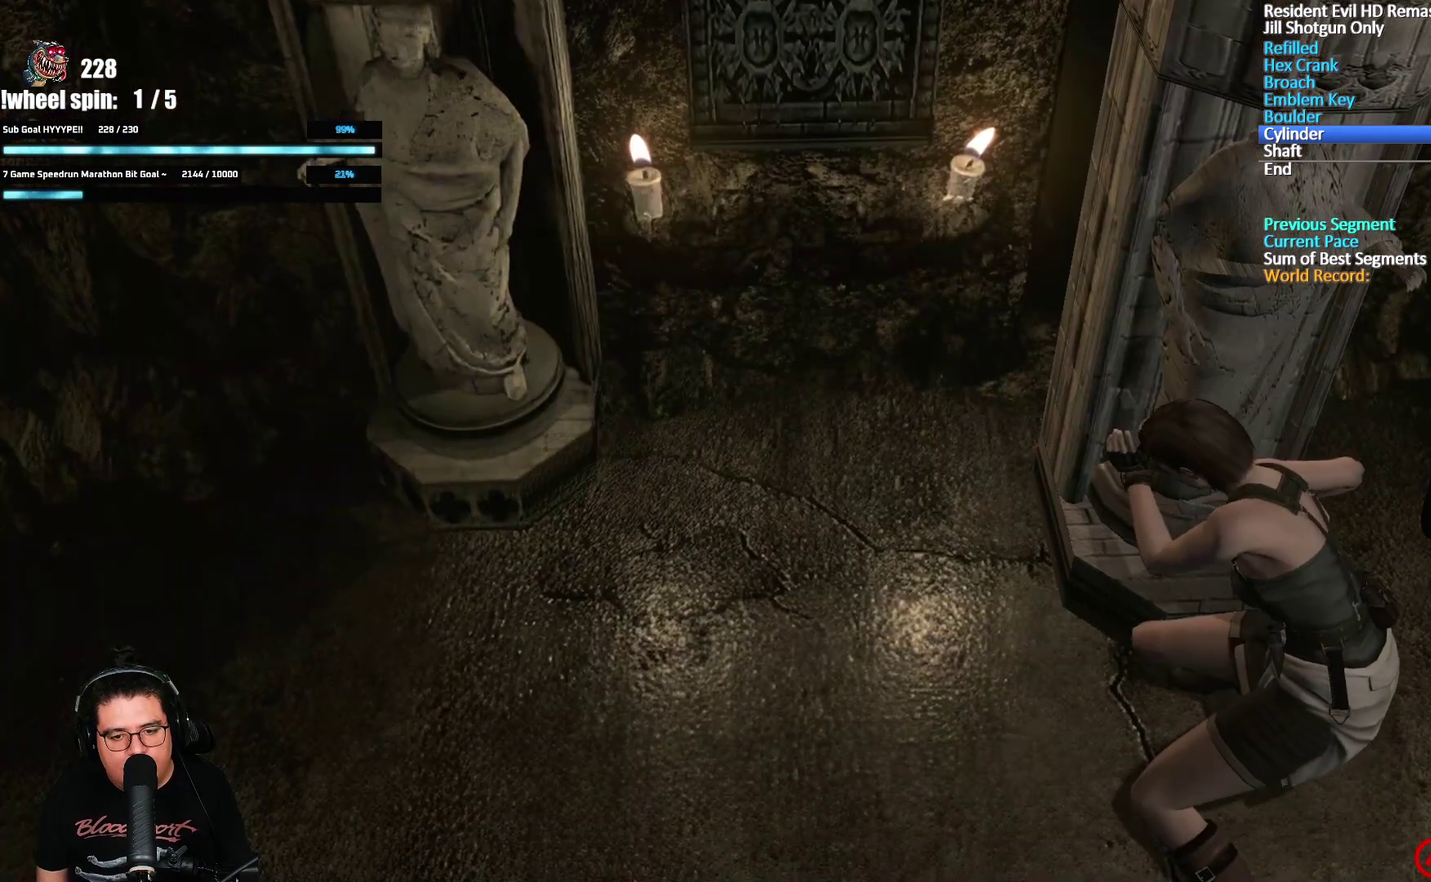
{"buttons": [], "left_stick": "down", "right_stick": "center", "events": []}